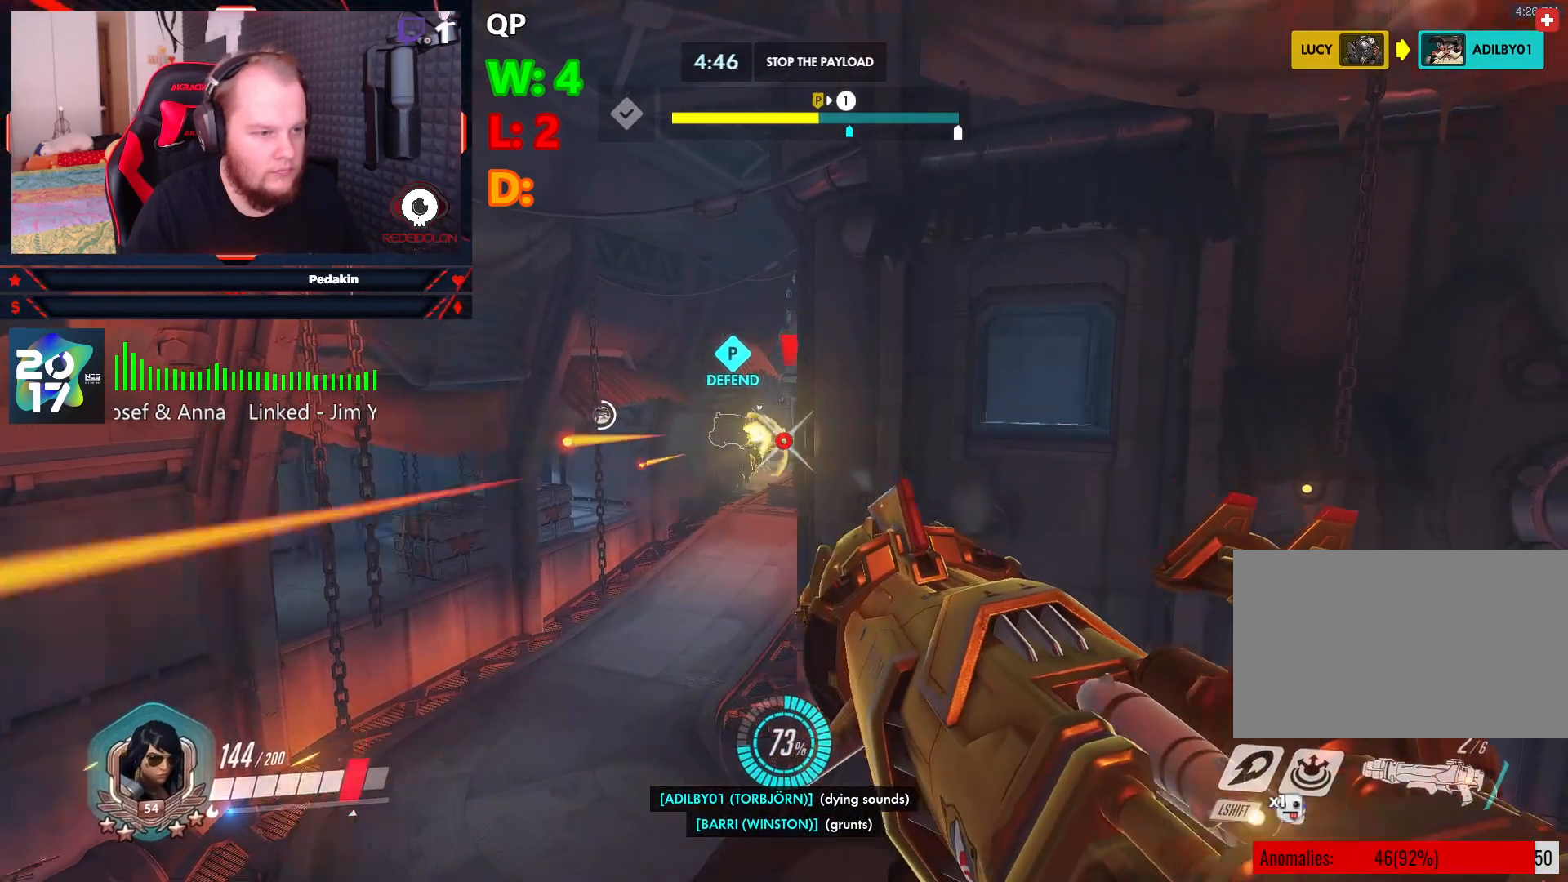
Gameplay with keyboard and mouse; each line is a JSON object with the keys and mouse buttons held at the frame after it. "events" lists presses ("down") and releases ("up") of "1", "2", "3", "4", "5", "a", "alt", "c", "caps_lock", "ctrl", "d", "e", "f", "g", "q", "r", "s", "shift", "space", "t", "tab", "v", "w", "x", "z", "mouse_left", "mouse_wheel" and "mouse_right" between this image and that frame as [ms after this image, input, new state], when the widget could be followed in between. "mouse_left", "mouse_wheel", "mouse_right" = the "left", "wheel", "right" buttons of the "mouse" list. No other keys are recorded. "wheel" means that the mouse wheel is clicked or scrolled. Not read: mouse_move.
{"keys": ["d"], "mouse": ["left"], "events": [[208, "a", "down"], [313, "a", "up"], [438, "d", "down"]]}
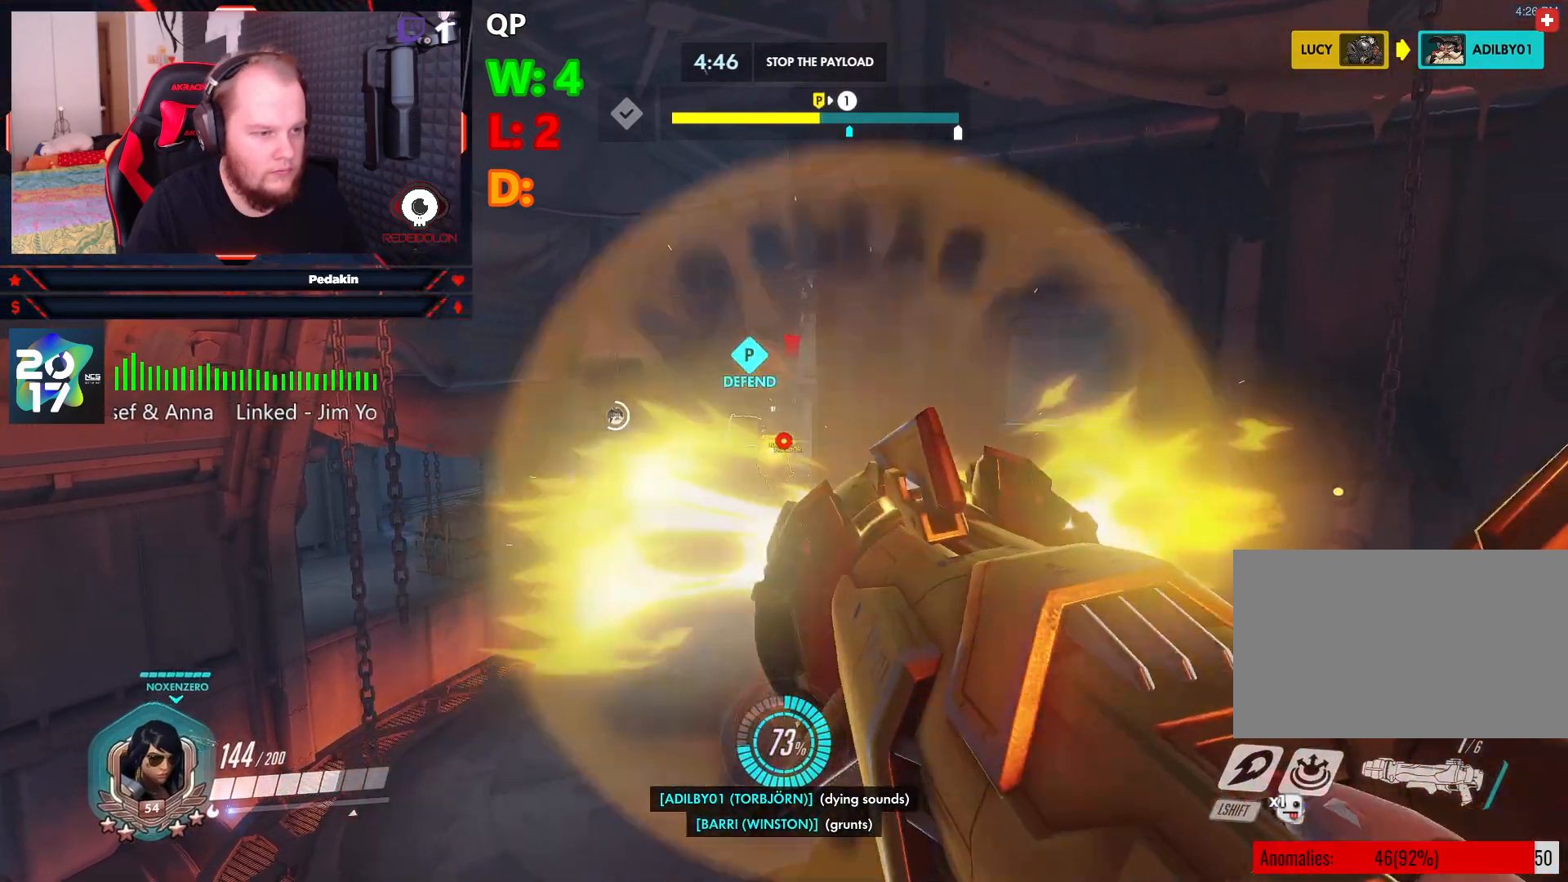
{"keys": [], "mouse": ["left"], "events": [[125, "d", "up"], [229, "s", "down"], [313, "a", "down"], [417, "s", "up"], [458, "a", "up"]]}
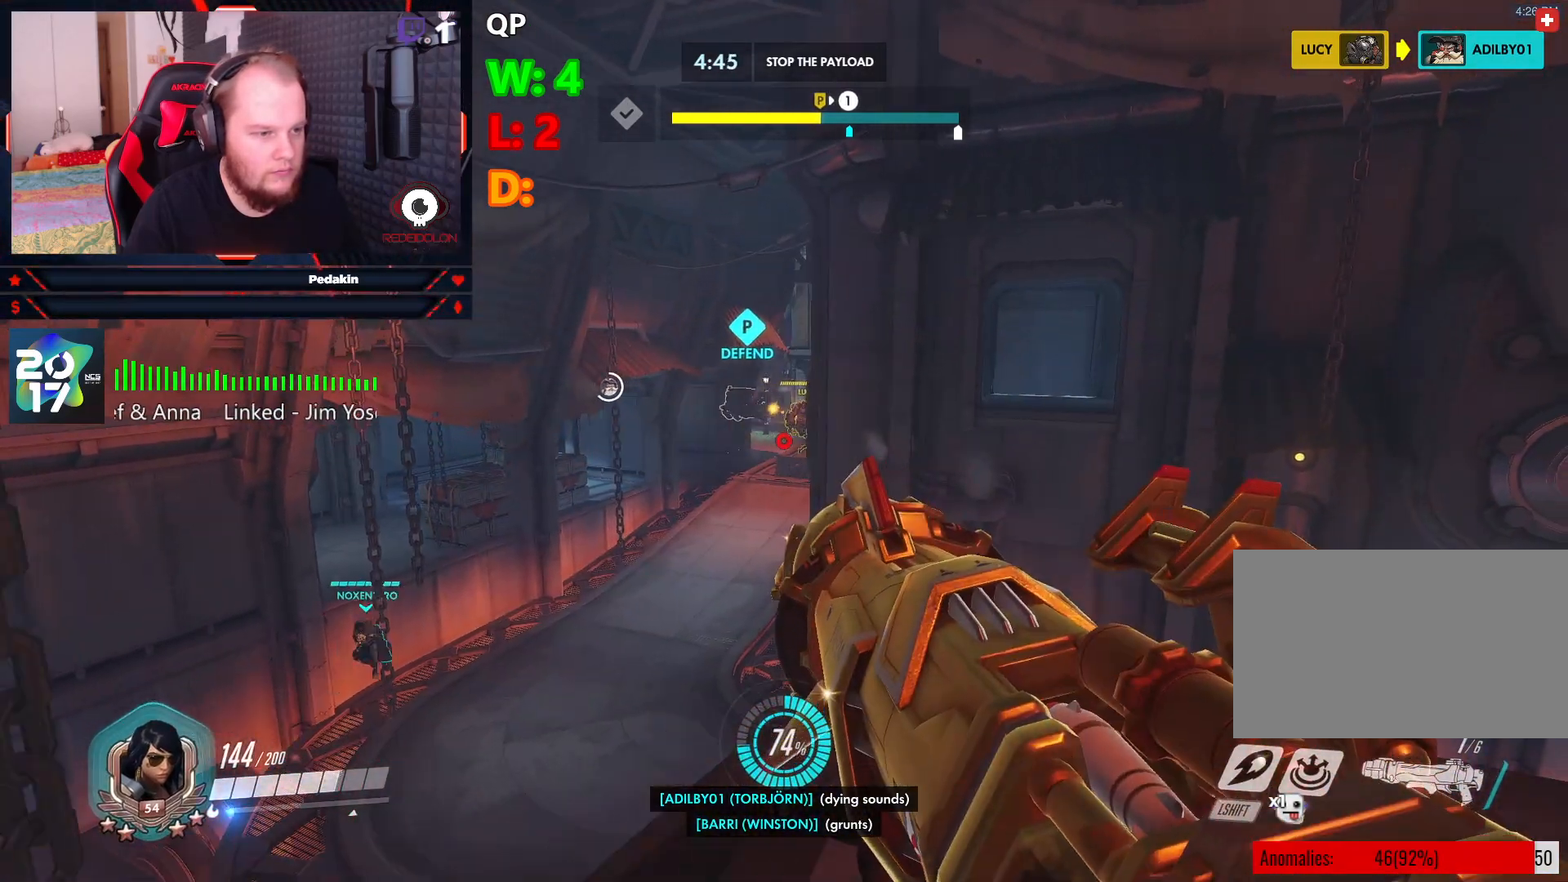
{"keys": ["d"], "mouse": ["left"], "events": [[146, "w", "down"], [250, "d", "down"], [334, "w", "up"]]}
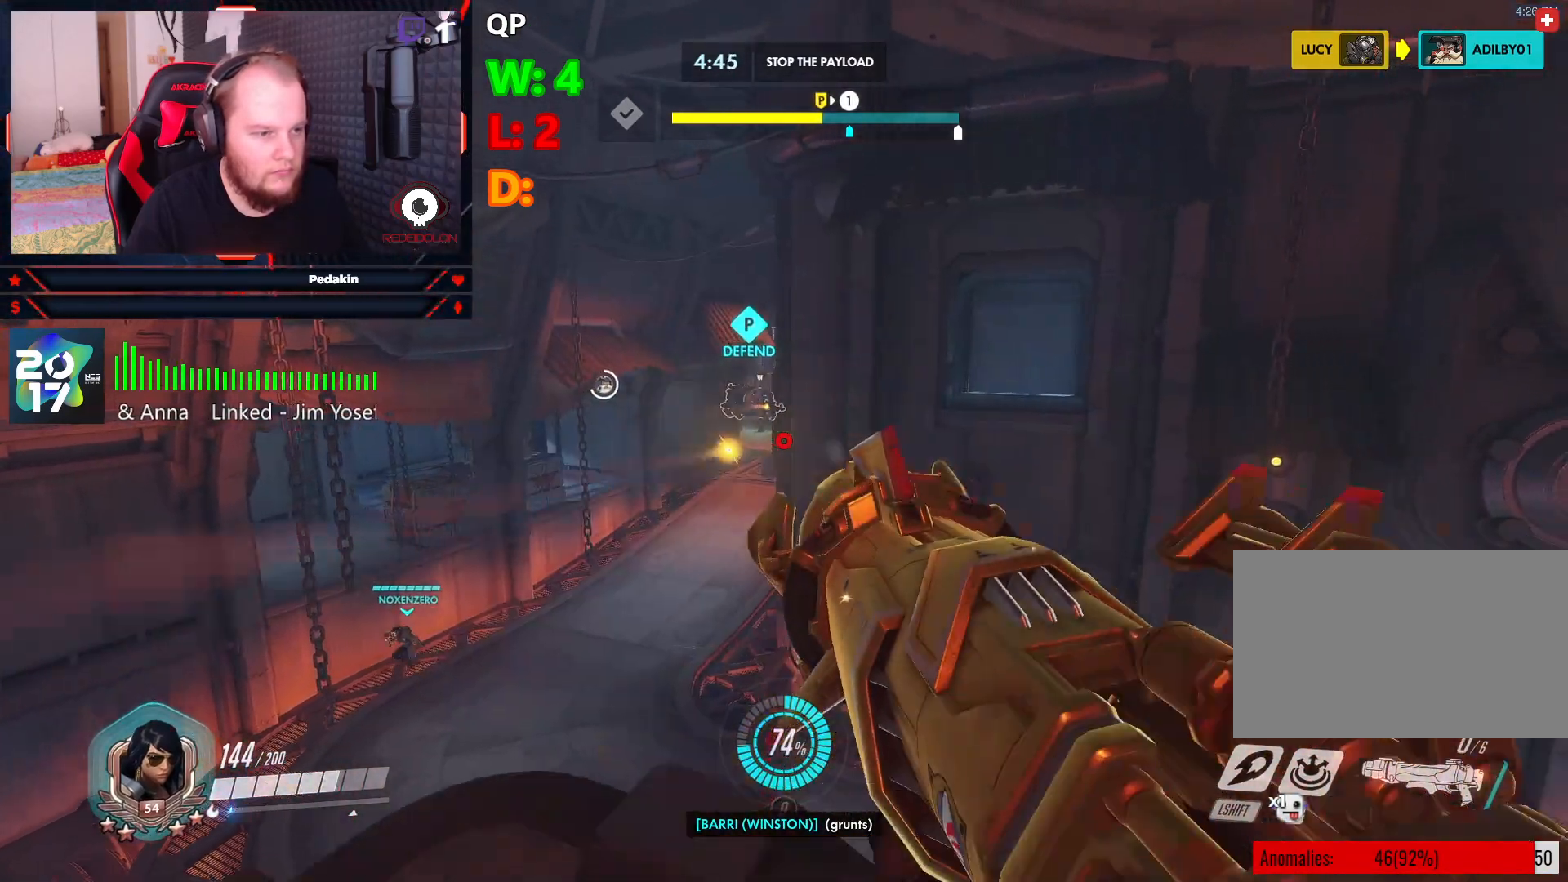
{"keys": [], "mouse": [], "events": [[21, "s", "down"], [63, "d", "up"], [63, "mouse_left", "up"], [167, "r", "down"], [250, "r", "up"], [354, "r", "down"], [438, "r", "up"], [438, "s", "up"]]}
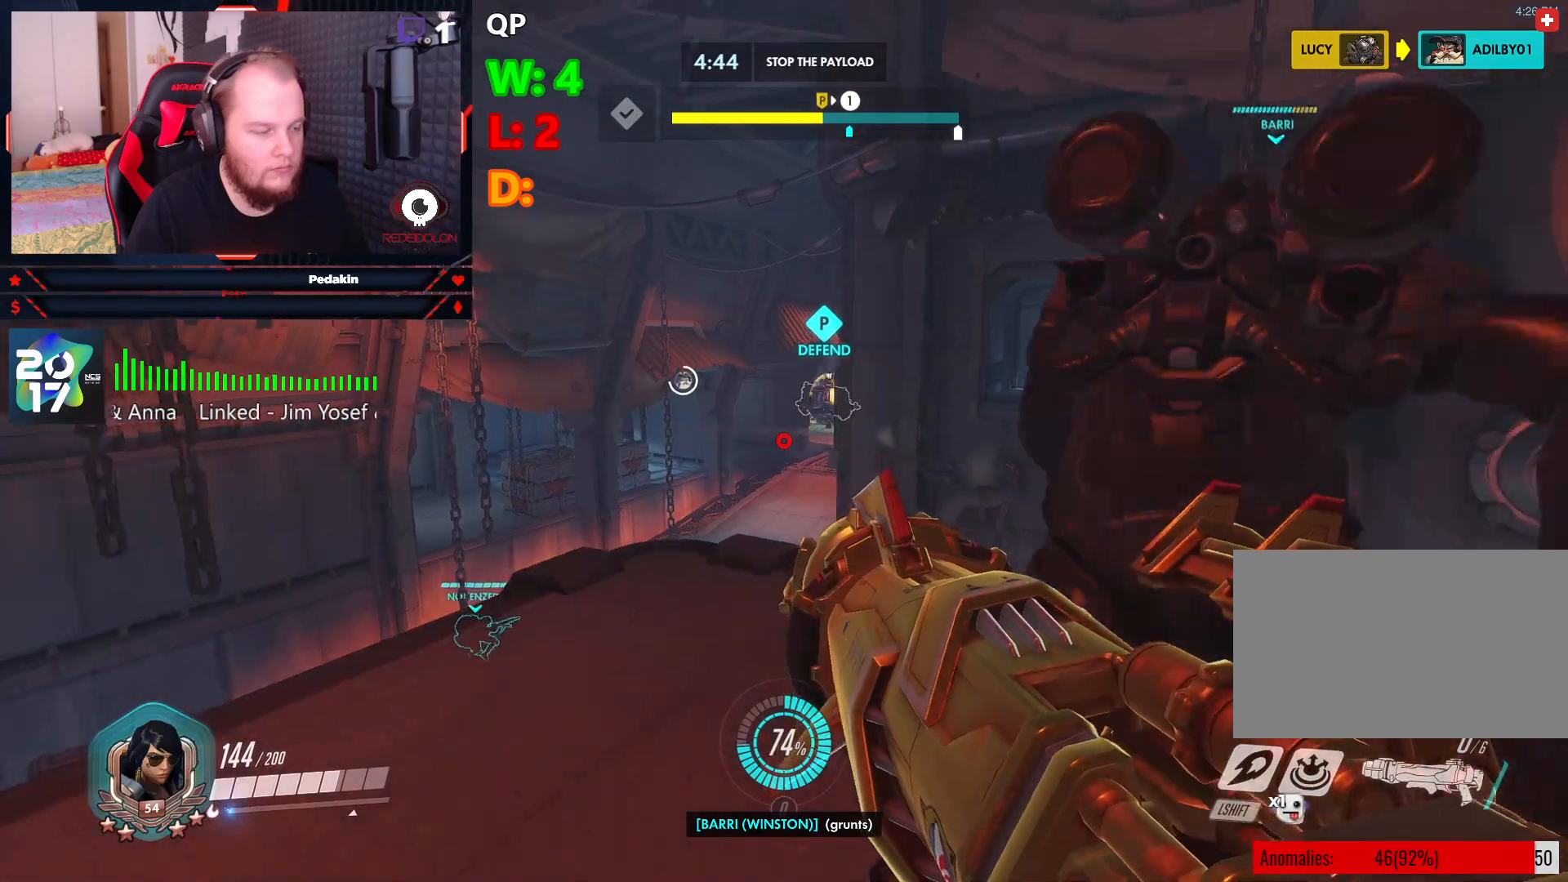
{"keys": ["w"], "mouse": [], "events": [[42, "d", "down"], [84, "w", "down"], [229, "d", "up"]]}
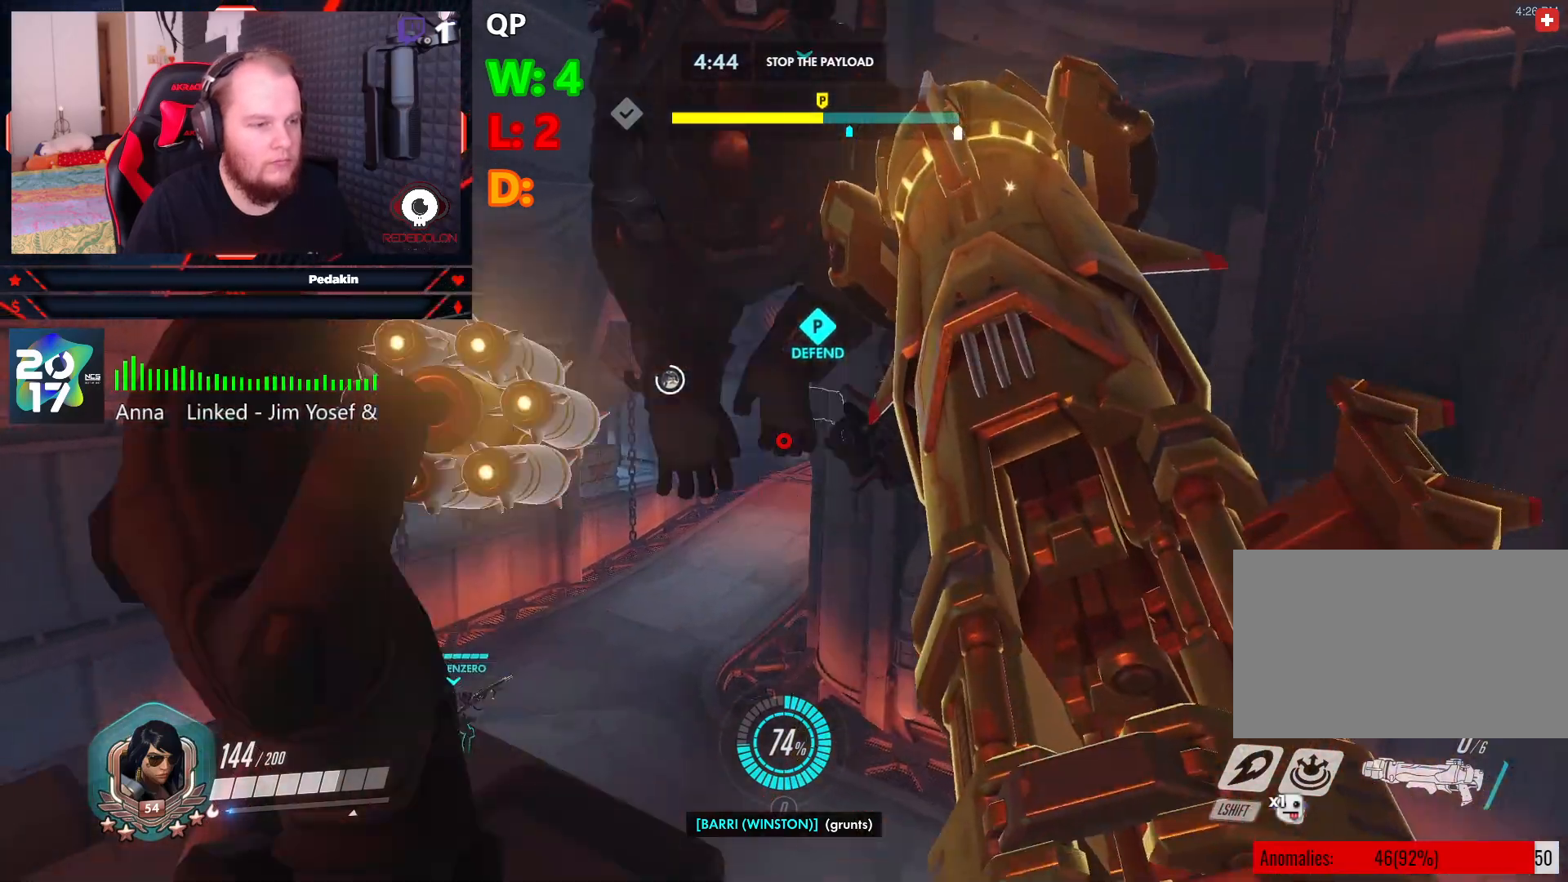
{"keys": ["a", "space", "w"], "mouse": [], "events": [[63, "a", "down"], [292, "space", "down"]]}
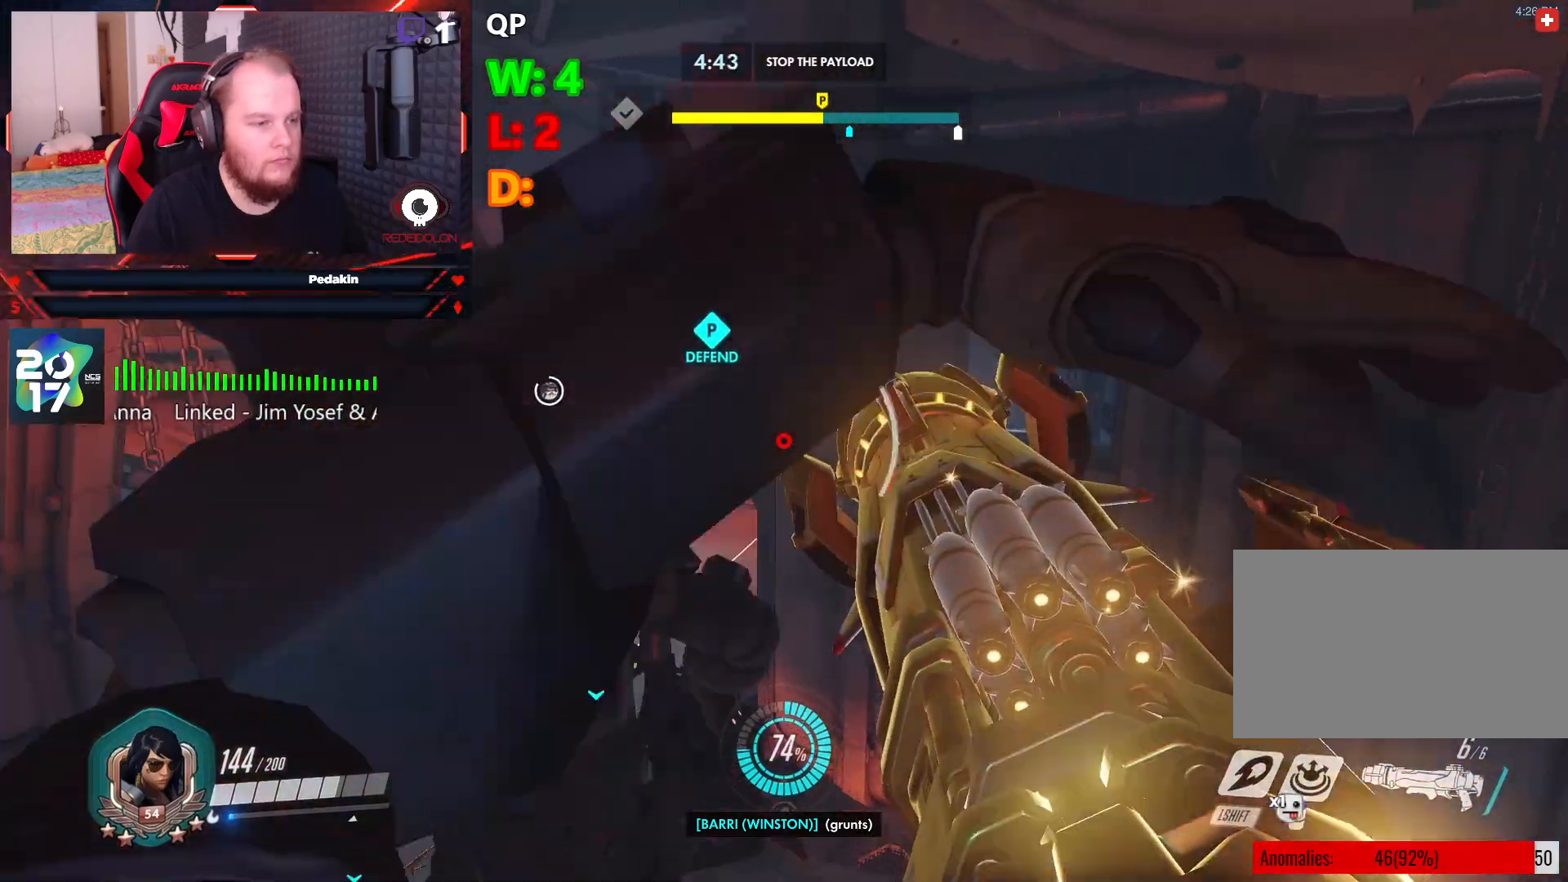
{"keys": ["a", "w"], "mouse": [], "events": [[292, "space", "up"]]}
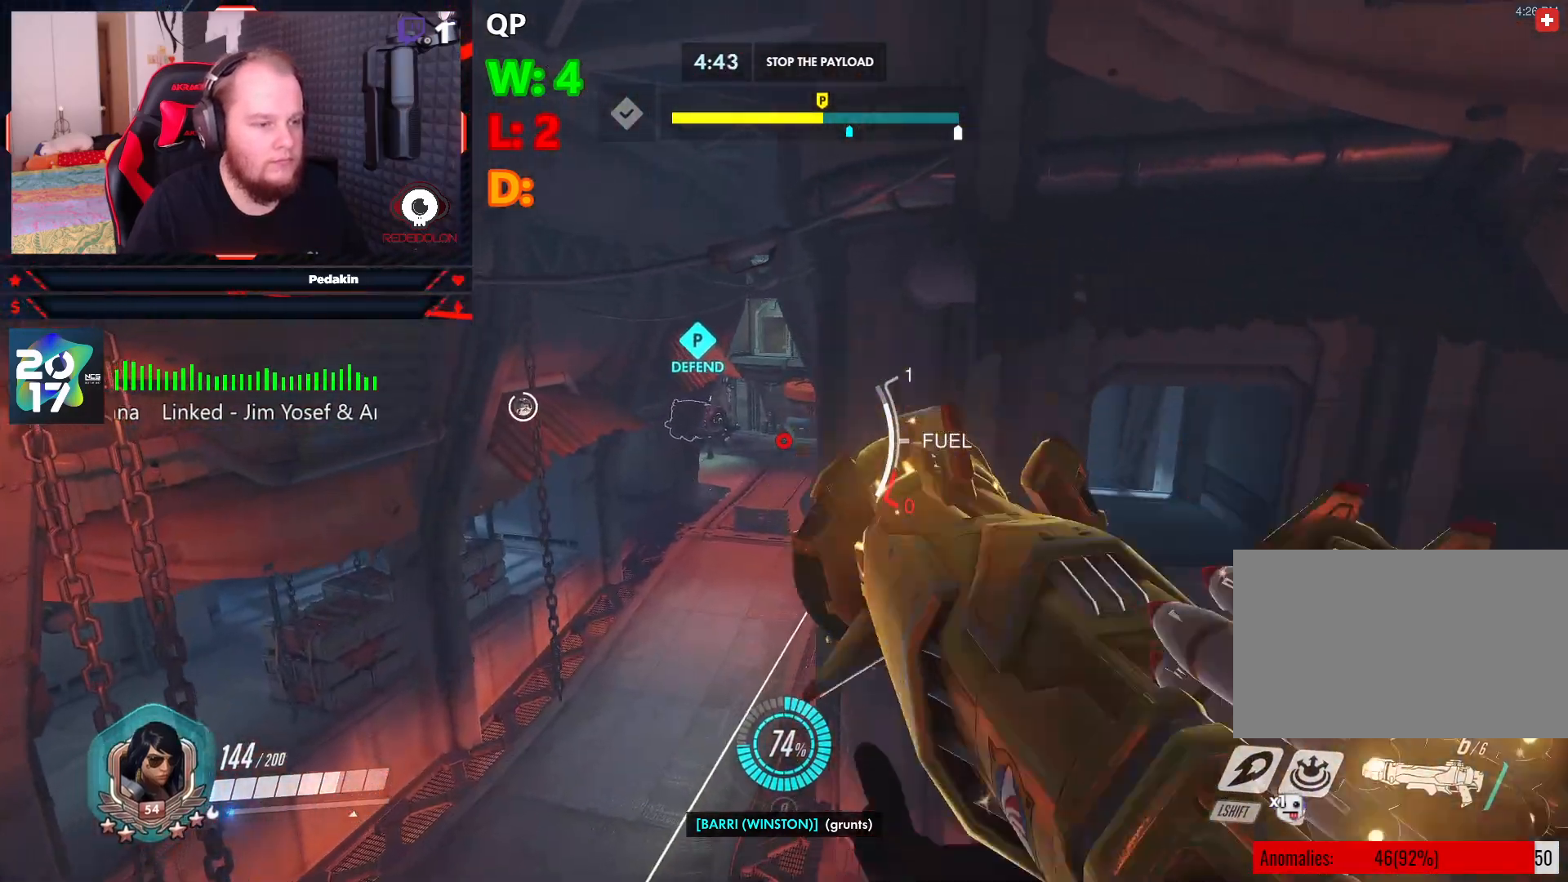
{"keys": ["a", "w"], "mouse": ["left"], "events": [[229, "space", "down"], [313, "mouse_left", "down"], [500, "space", "up"]]}
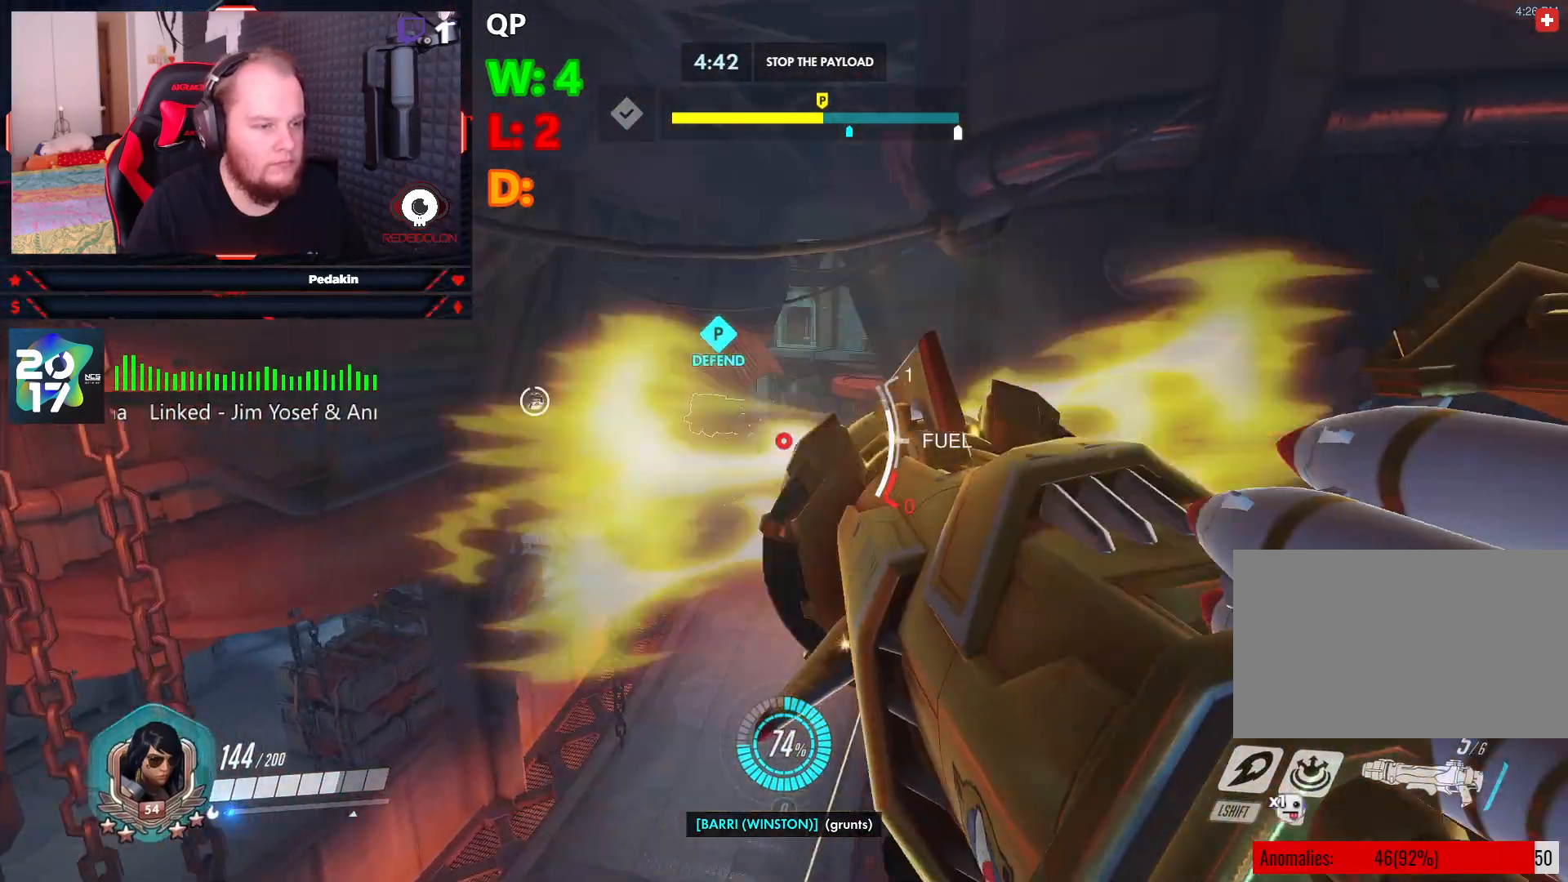
{"keys": ["a", "space", "w"], "mouse": ["left"], "events": [[63, "a", "up"], [188, "a", "down"], [479, "space", "down"]]}
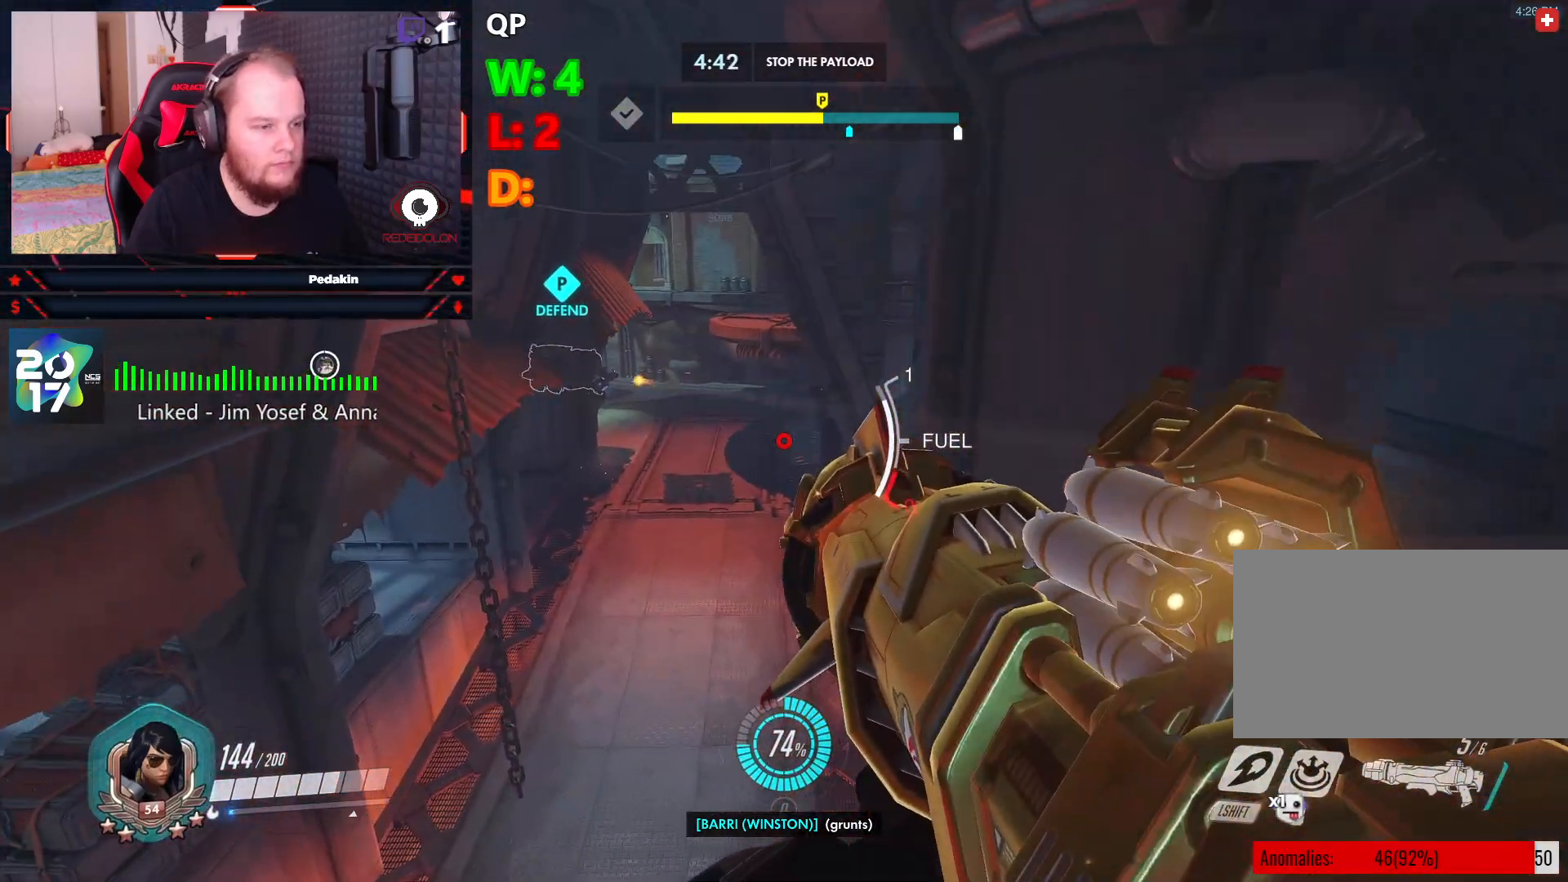
{"keys": ["d", "w"], "mouse": ["left"], "events": [[313, "a", "up"], [313, "space", "up"], [479, "d", "down"]]}
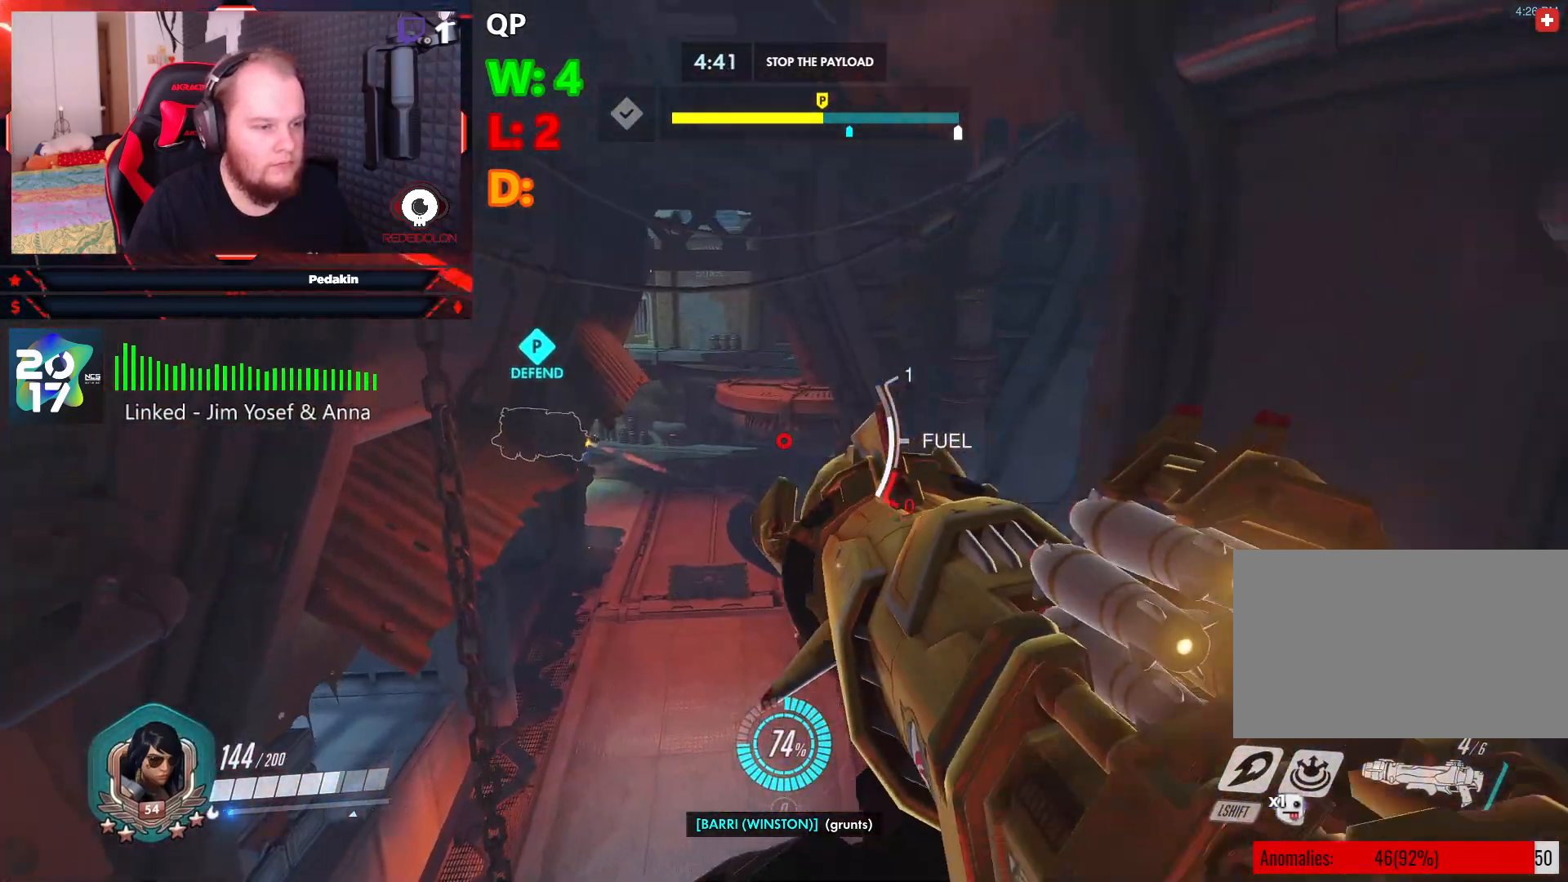
{"keys": ["d", "space", "w"], "mouse": ["left"], "events": [[375, "space", "down"]]}
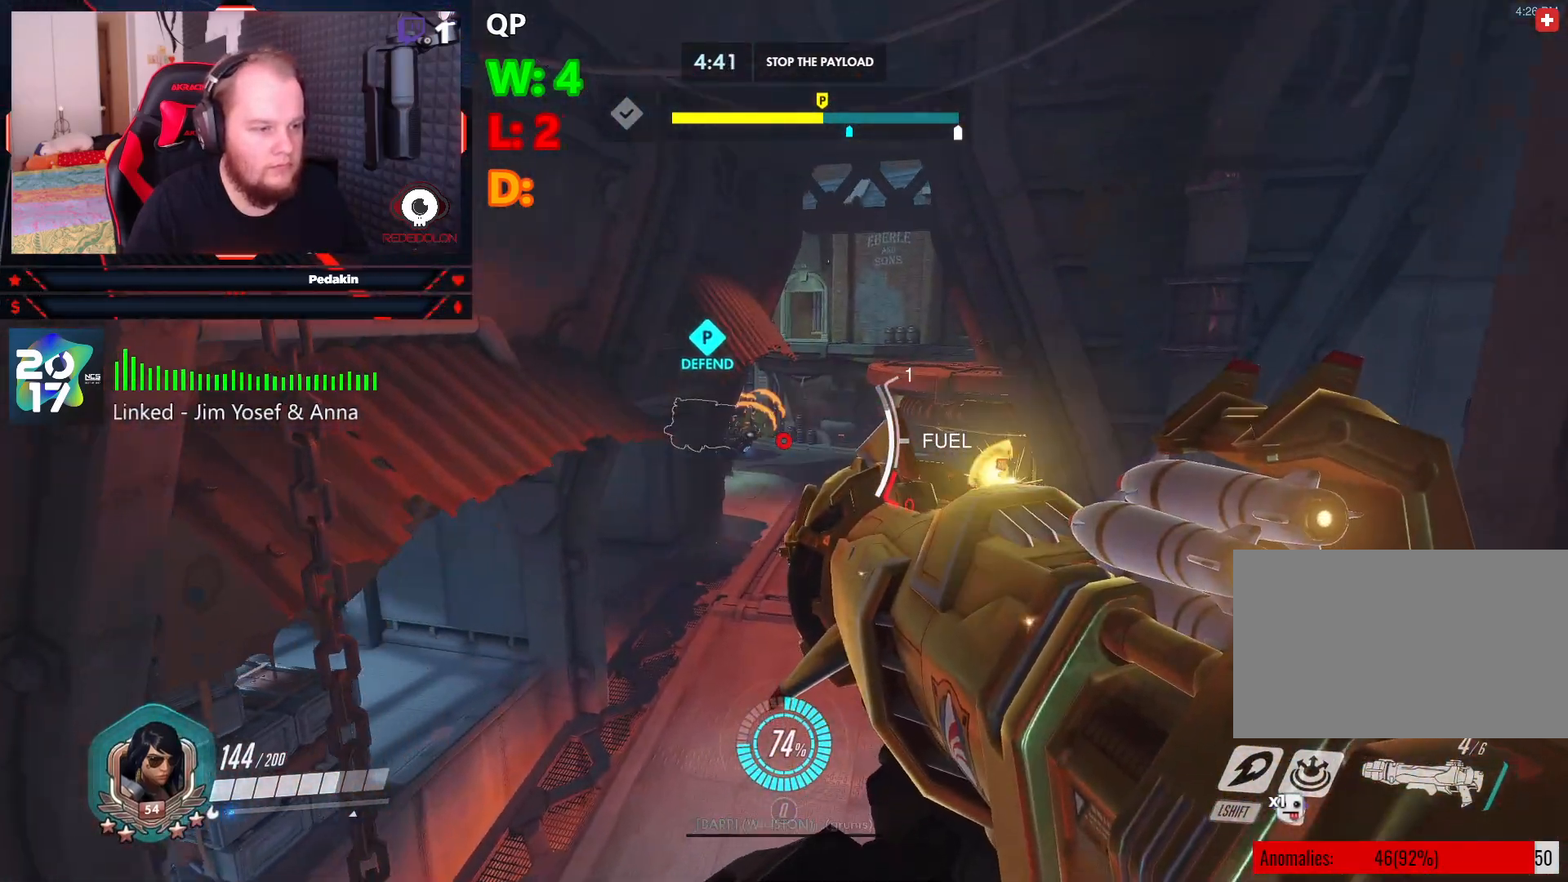
{"keys": ["d", "w"], "mouse": ["left"], "events": [[146, "space", "up"], [250, "d", "up"], [438, "d", "down"]]}
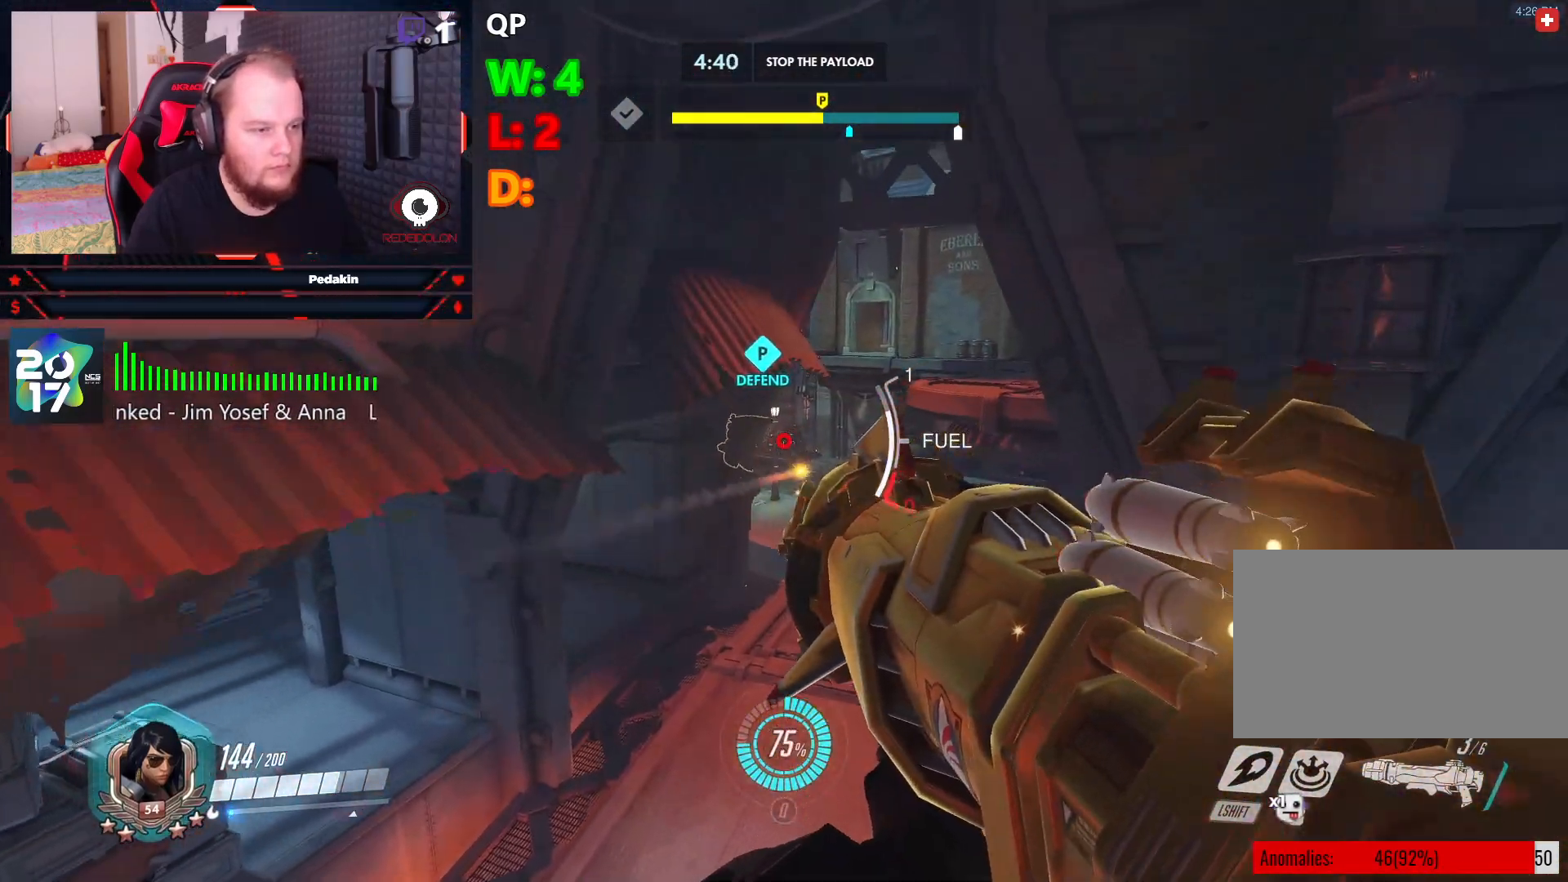
{"keys": ["w"], "mouse": ["left"], "events": [[63, "space", "down"], [396, "space", "up"], [438, "d", "up"]]}
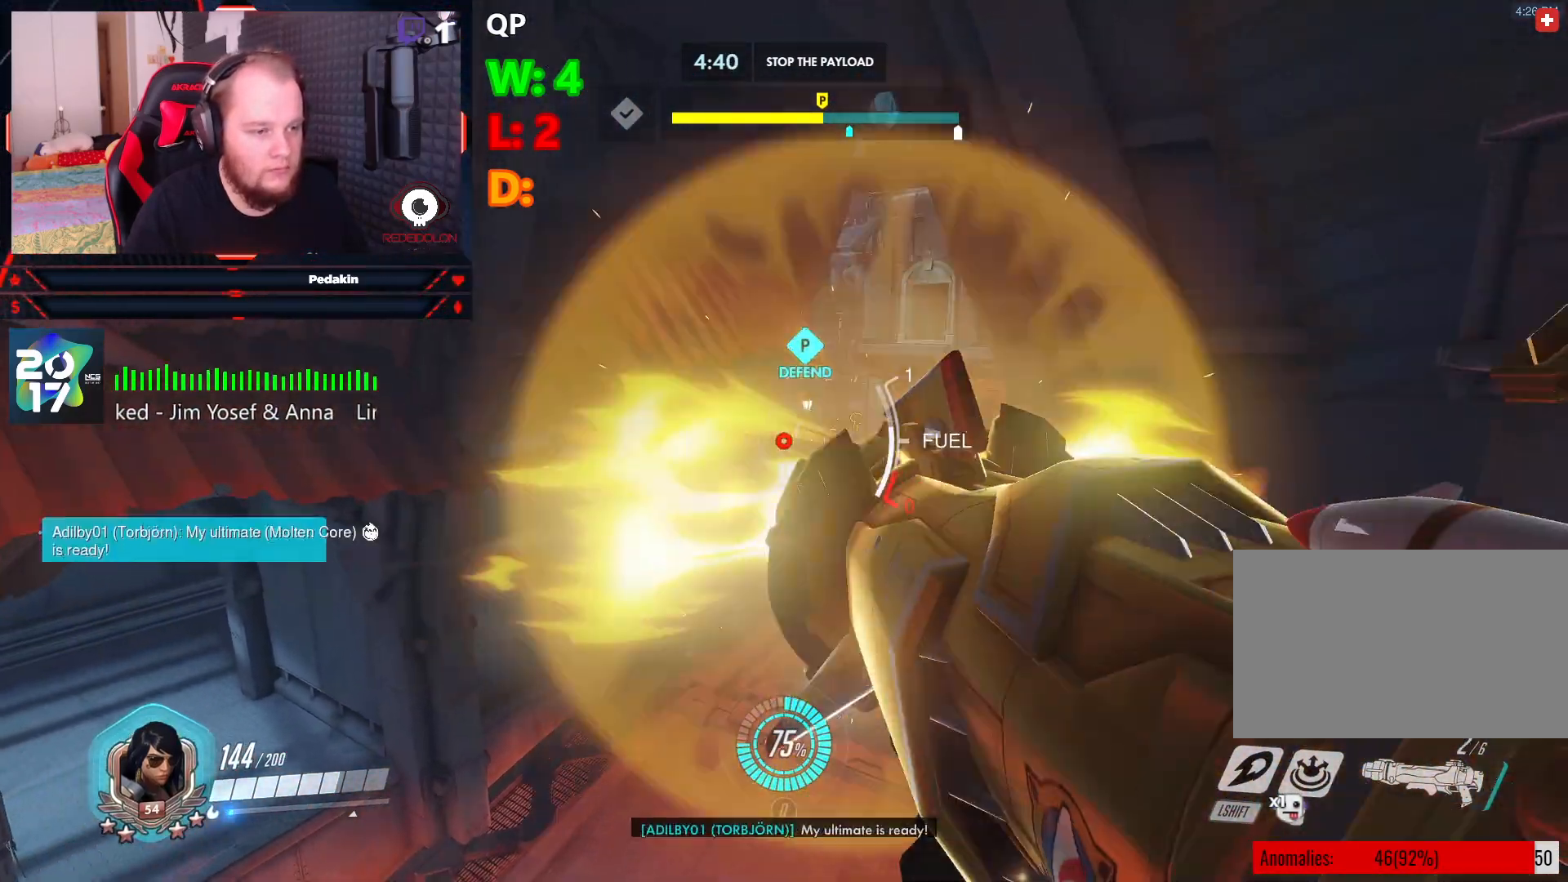
{"keys": ["a", "s", "space"], "mouse": ["left"], "events": [[84, "w", "up"], [458, "a", "down"], [458, "s", "down"], [458, "space", "down"]]}
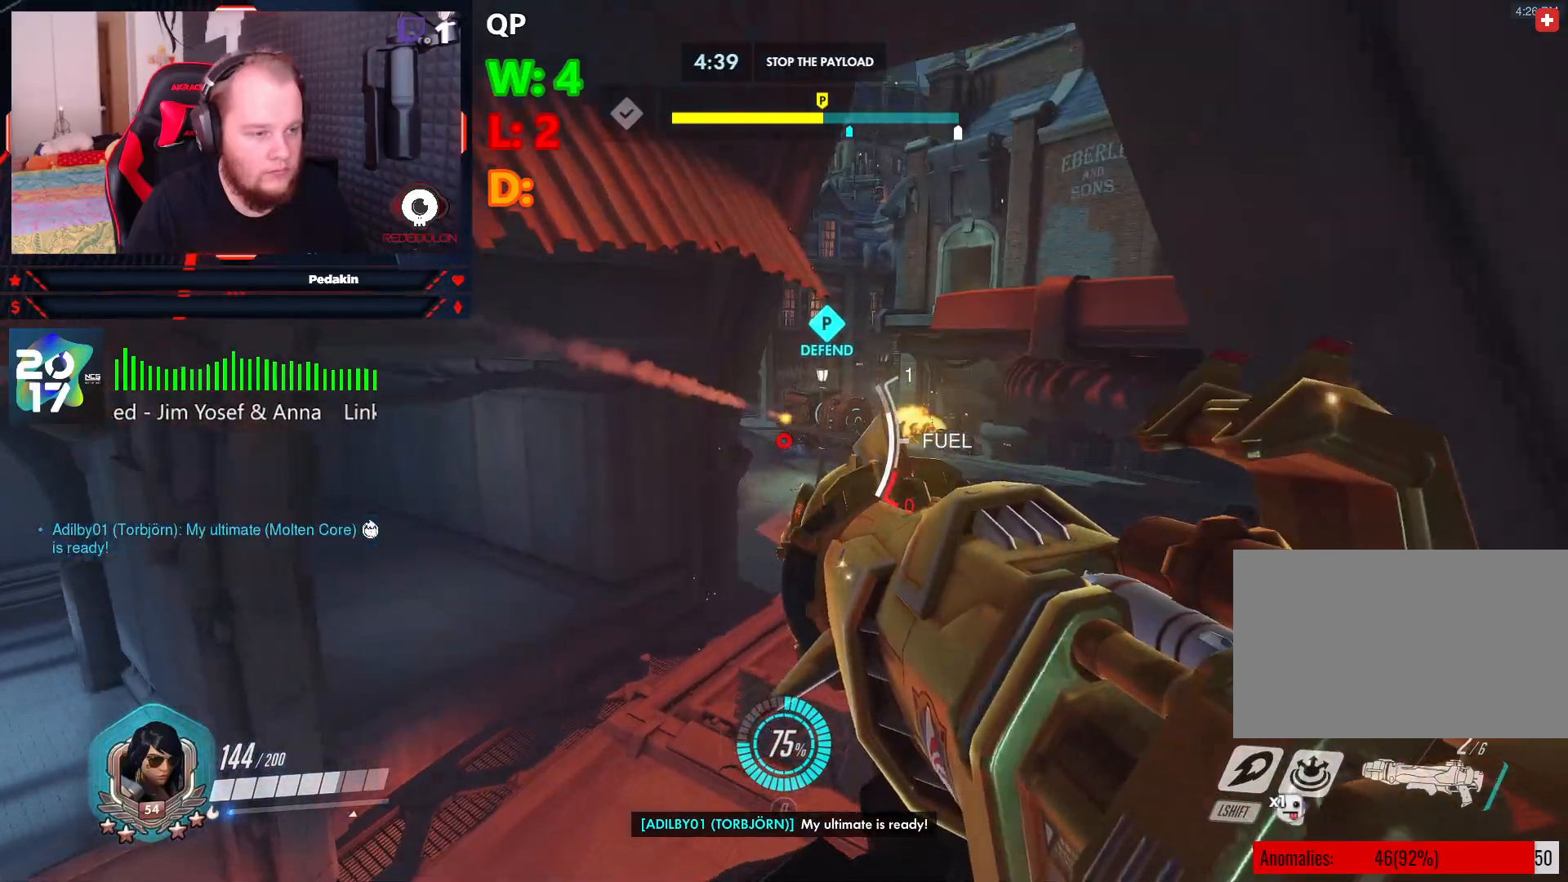
{"keys": ["a", "s", "space"], "mouse": ["left"], "events": []}
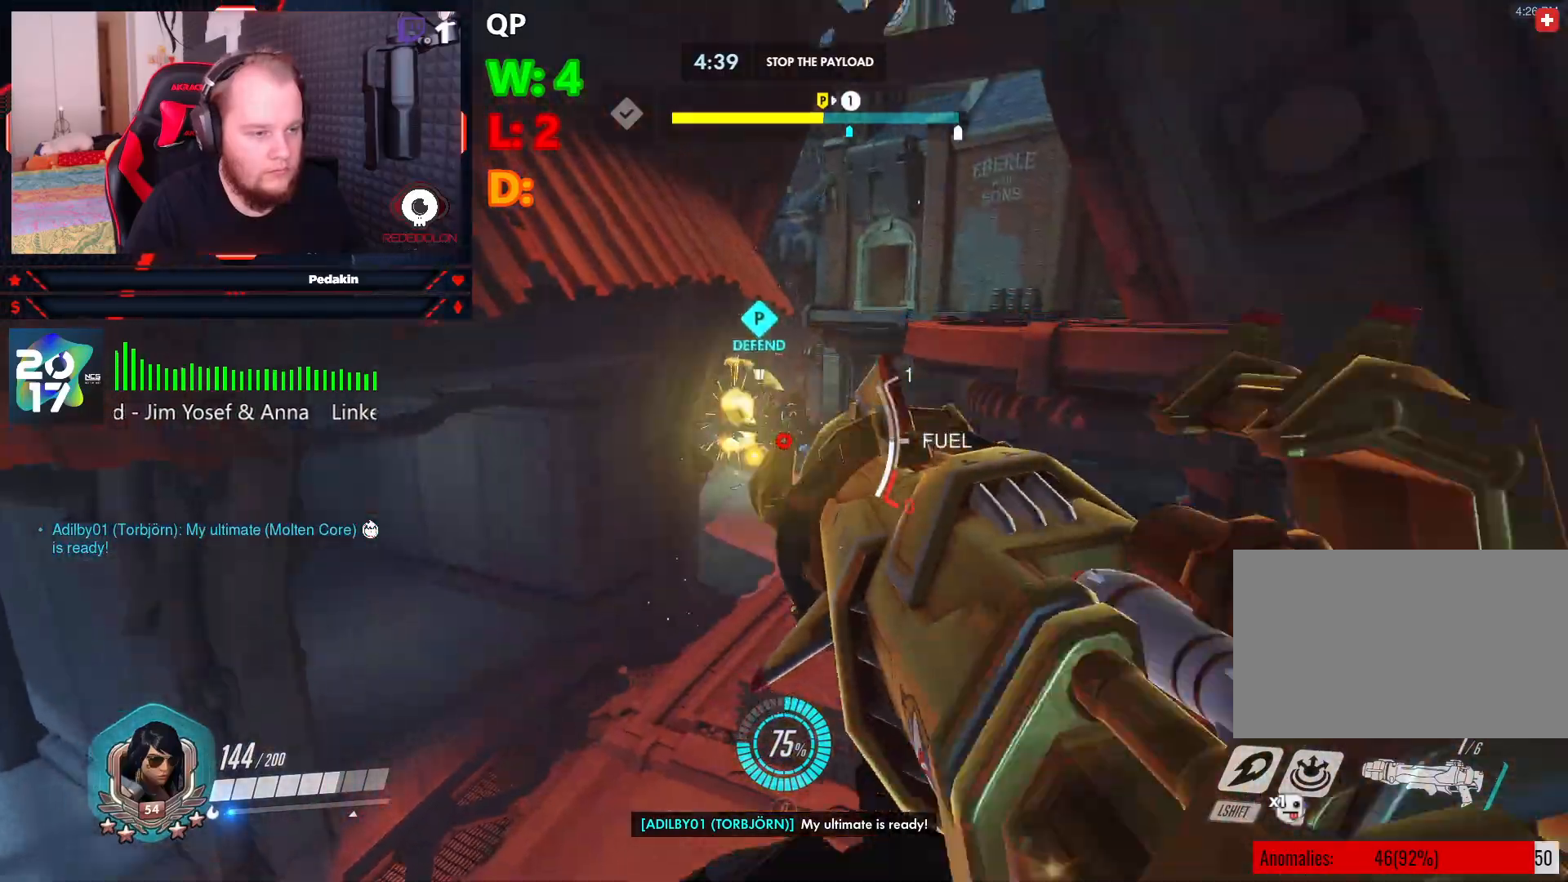
{"keys": ["a"], "mouse": [], "events": [[21, "space", "up"], [125, "mouse_left", "up"], [125, "r", "down"], [208, "r", "up"], [208, "s", "up"], [250, "r", "down"], [396, "r", "up"]]}
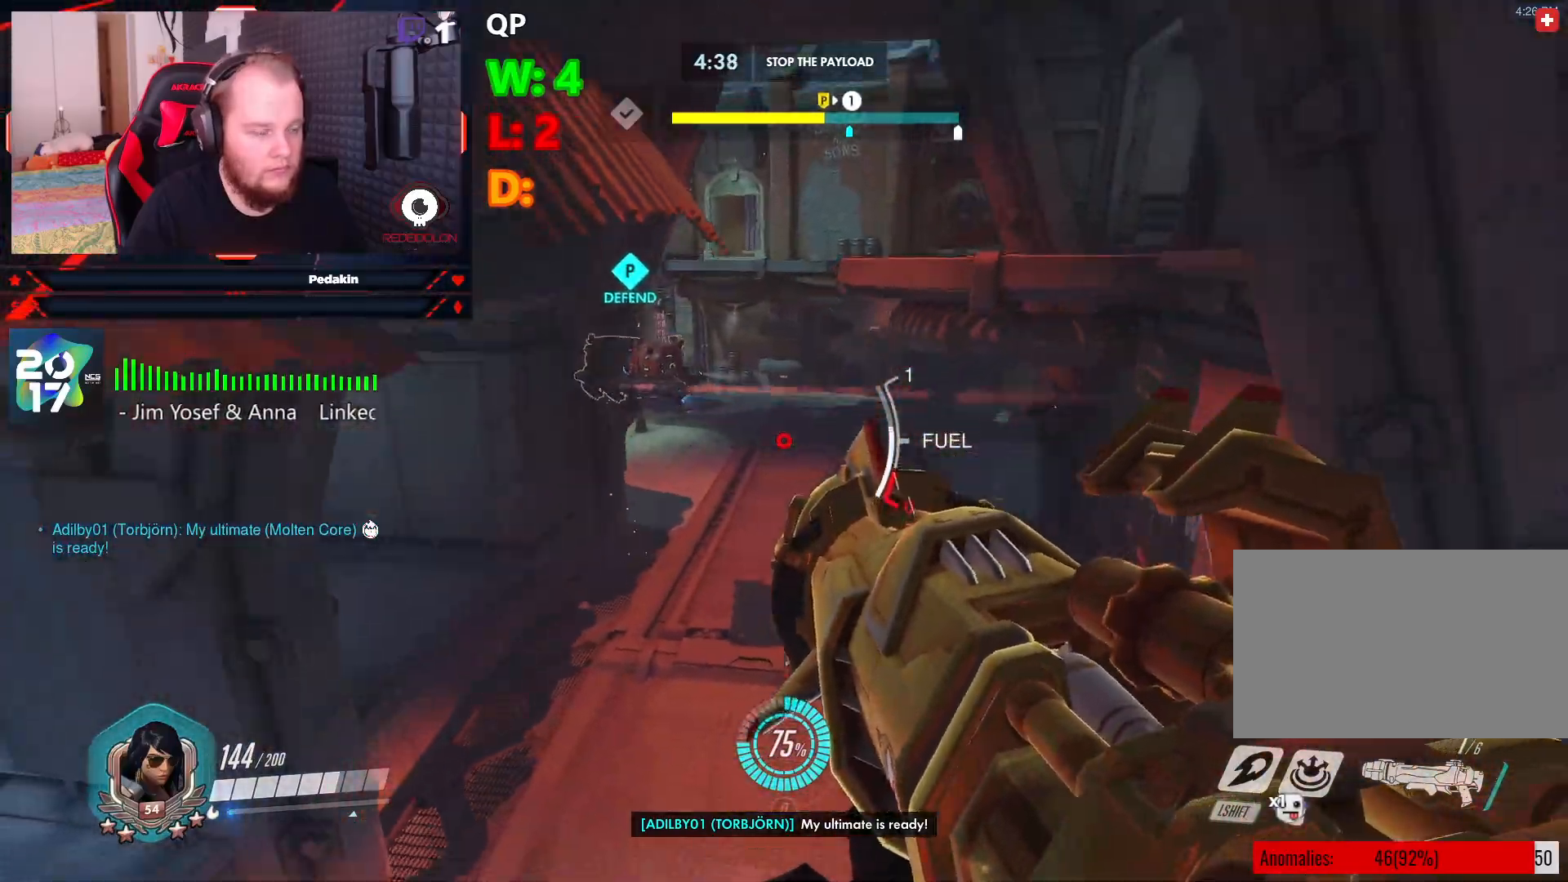
{"keys": ["w"], "mouse": [], "events": [[125, "a", "up"], [167, "w", "down"]]}
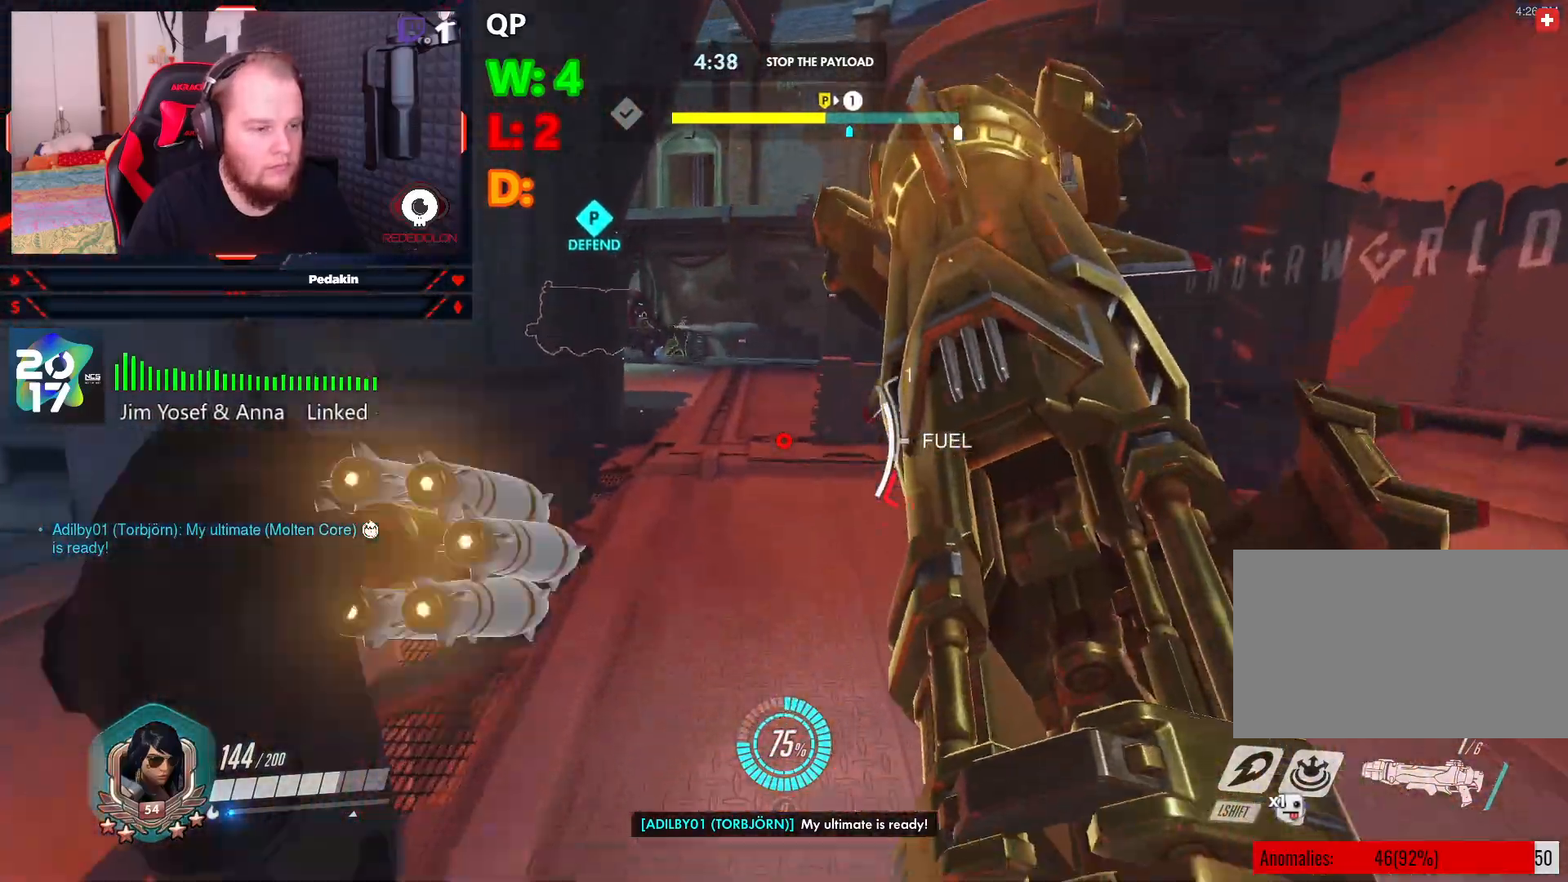
{"keys": ["d", "space"], "mouse": [], "events": [[84, "d", "down"], [84, "w", "up"], [334, "space", "down"]]}
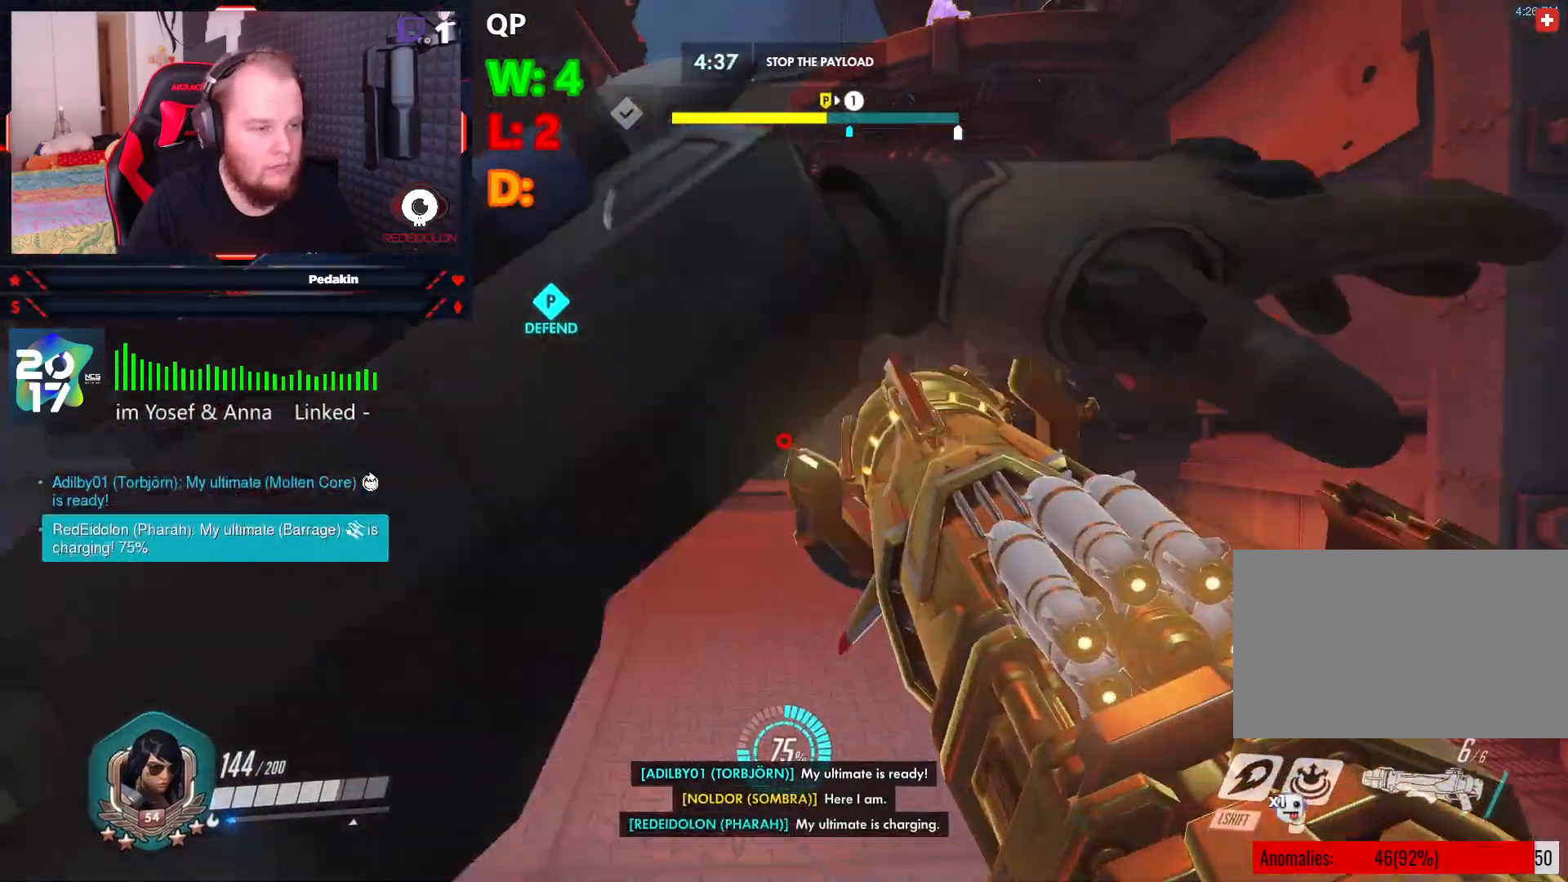
{"keys": ["d", "s", "space"], "mouse": [], "events": [[21, "s", "down"]]}
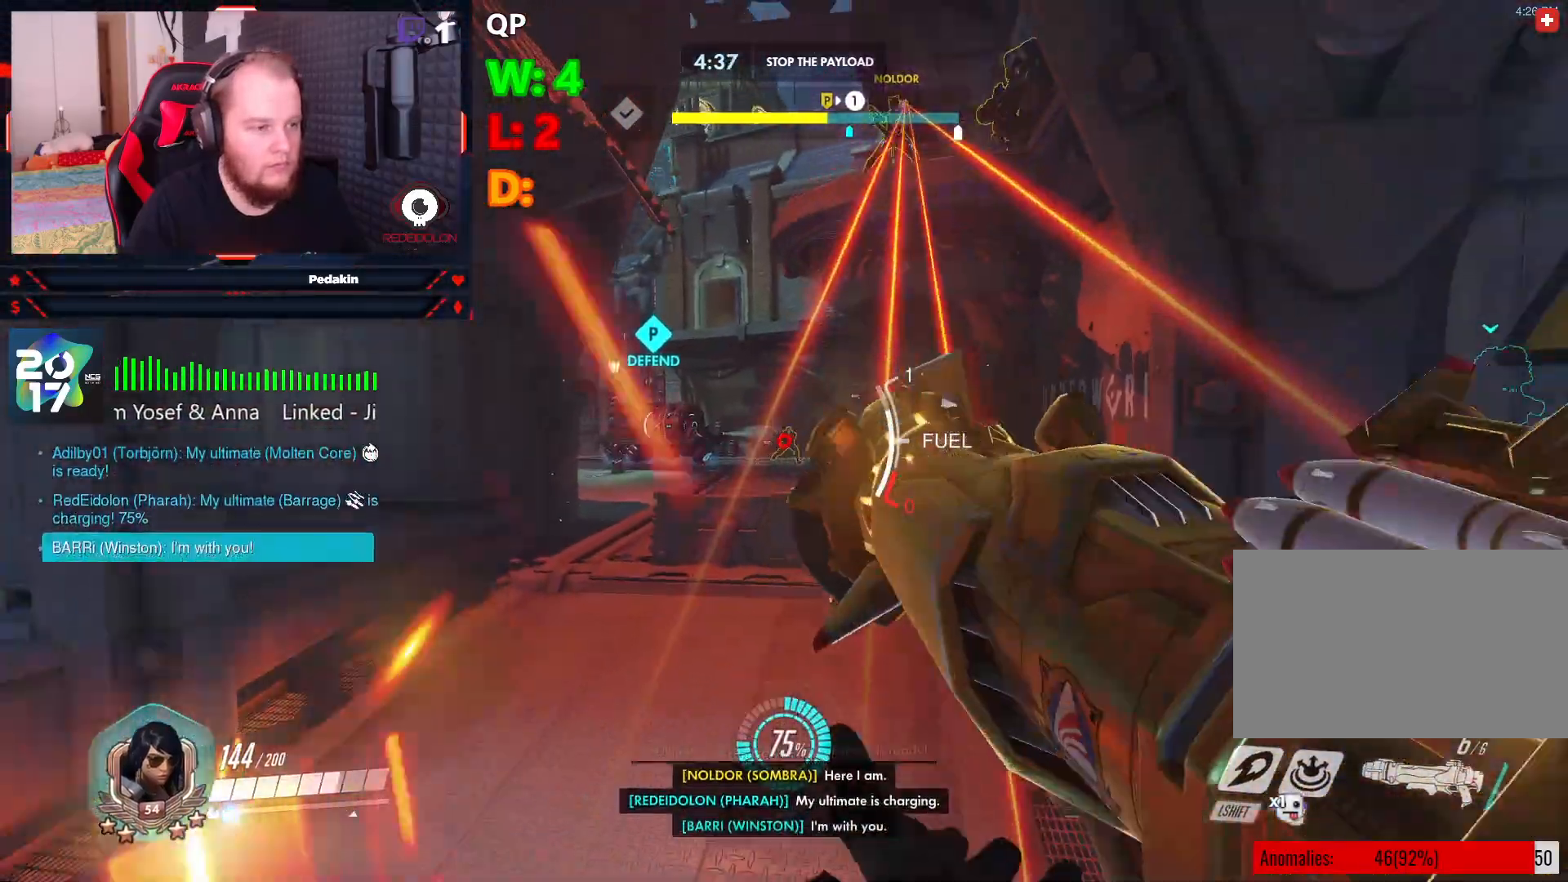
{"keys": ["a", "s", "space"], "mouse": ["left"], "events": [[42, "a", "down"], [42, "d", "up"], [42, "mouse_left", "down"]]}
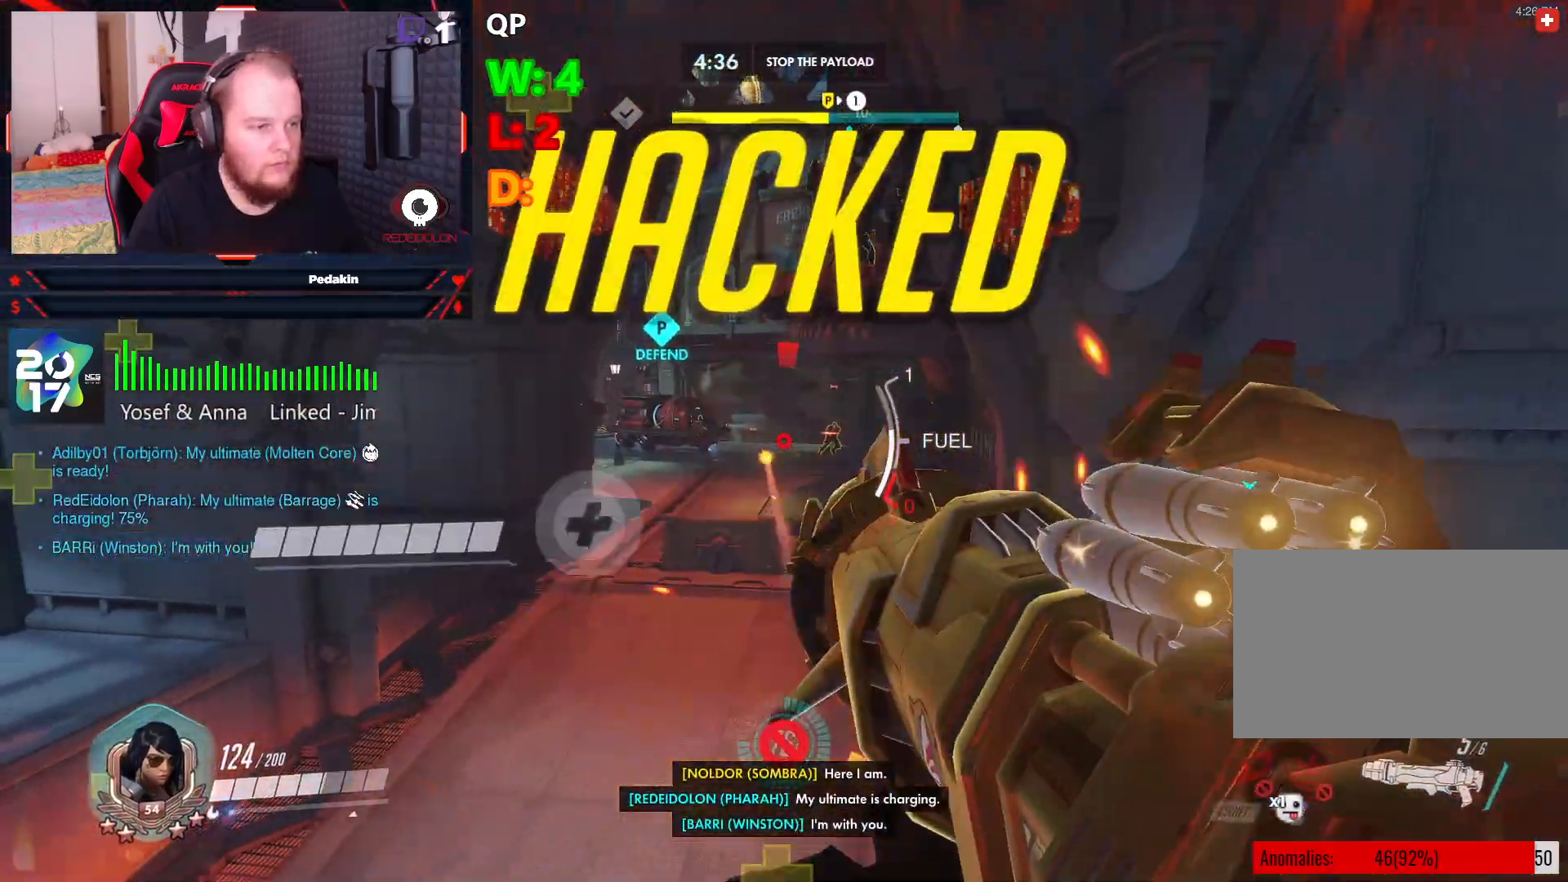
{"keys": ["s"], "mouse": ["left"], "events": [[63, "a", "up"], [63, "space", "up"]]}
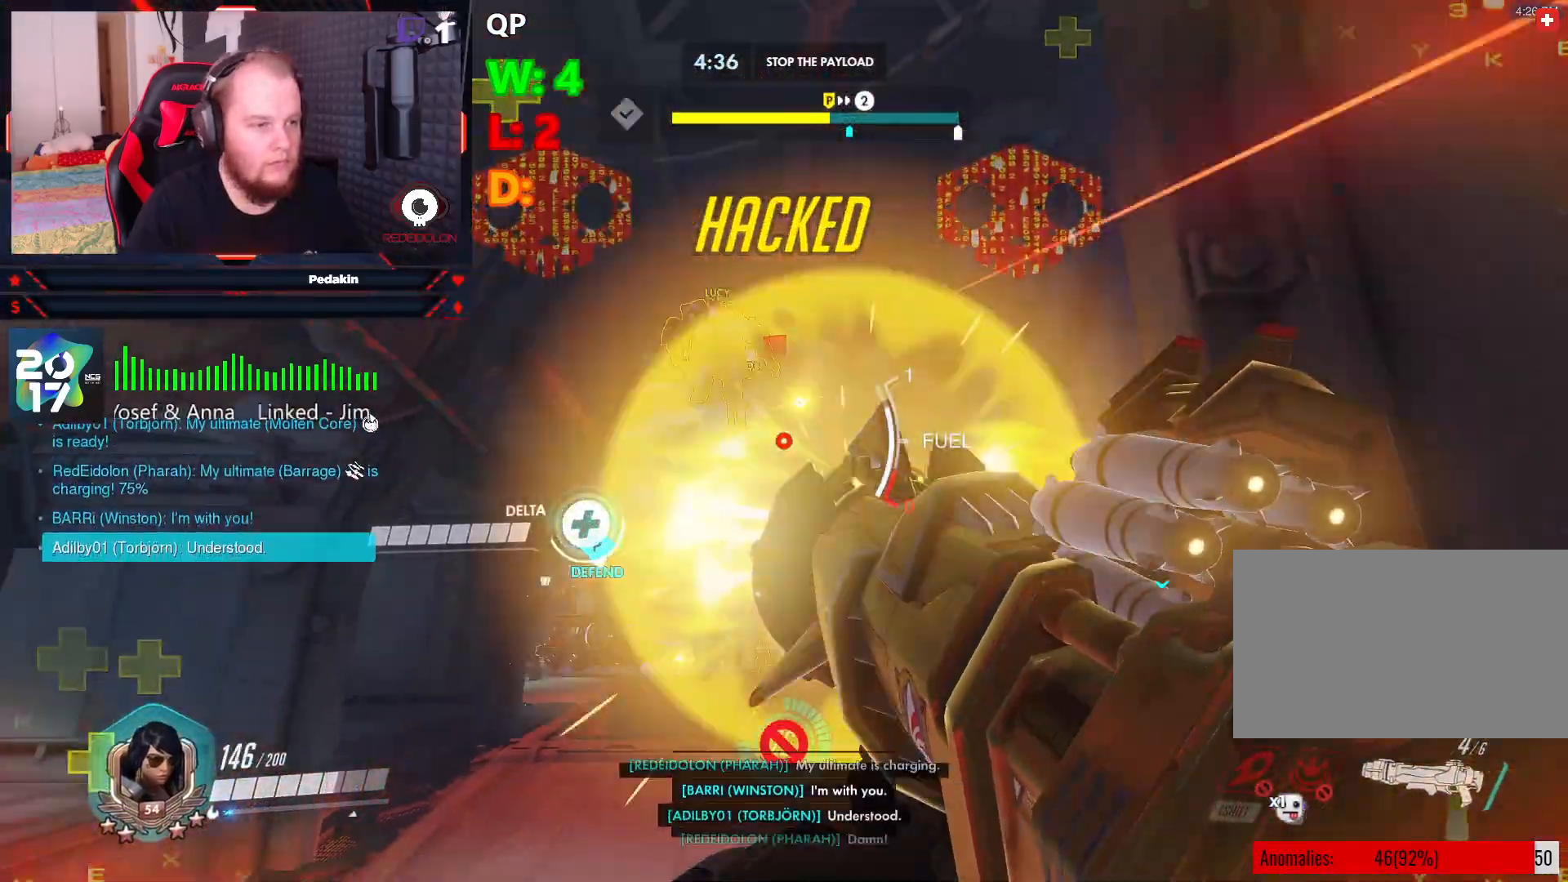
{"keys": ["d", "s", "space"], "mouse": ["left"], "events": [[21, "d", "down"], [438, "space", "down"]]}
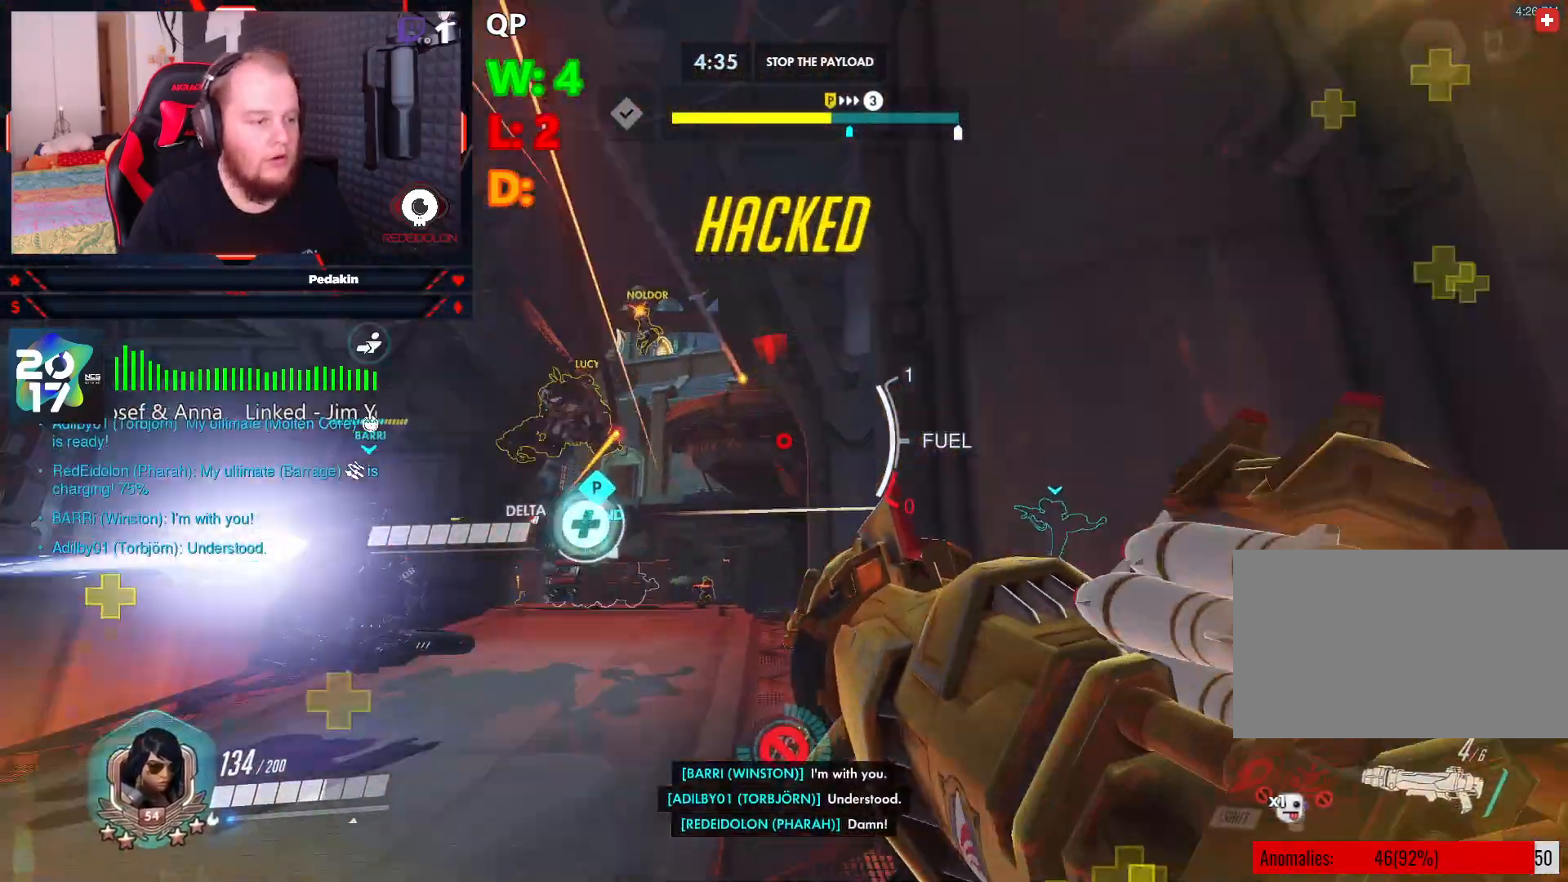
{"keys": ["space", "w"], "mouse": [], "events": [[84, "space", "up"], [188, "space", "down"], [271, "space", "up"], [313, "space", "down"], [375, "s", "up"], [500, "d", "up"], [500, "mouse_left", "up"], [500, "w", "down"]]}
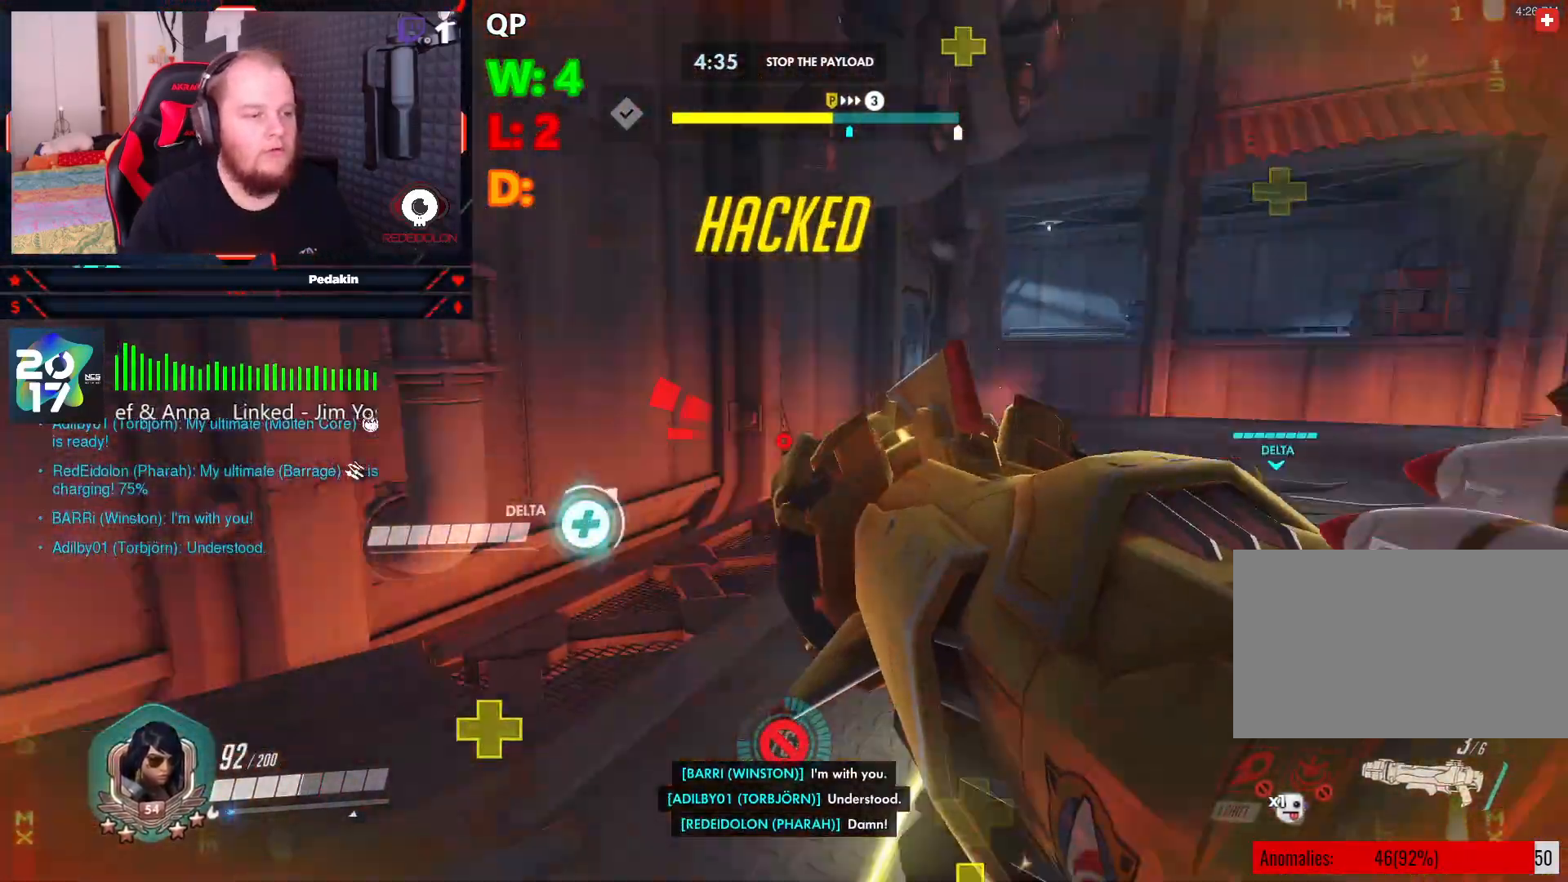
{"keys": ["space", "w"], "mouse": [], "events": [[63, "space", "up"], [104, "r", "down"], [188, "r", "up"], [229, "r", "down"], [334, "r", "up"], [479, "space", "down"]]}
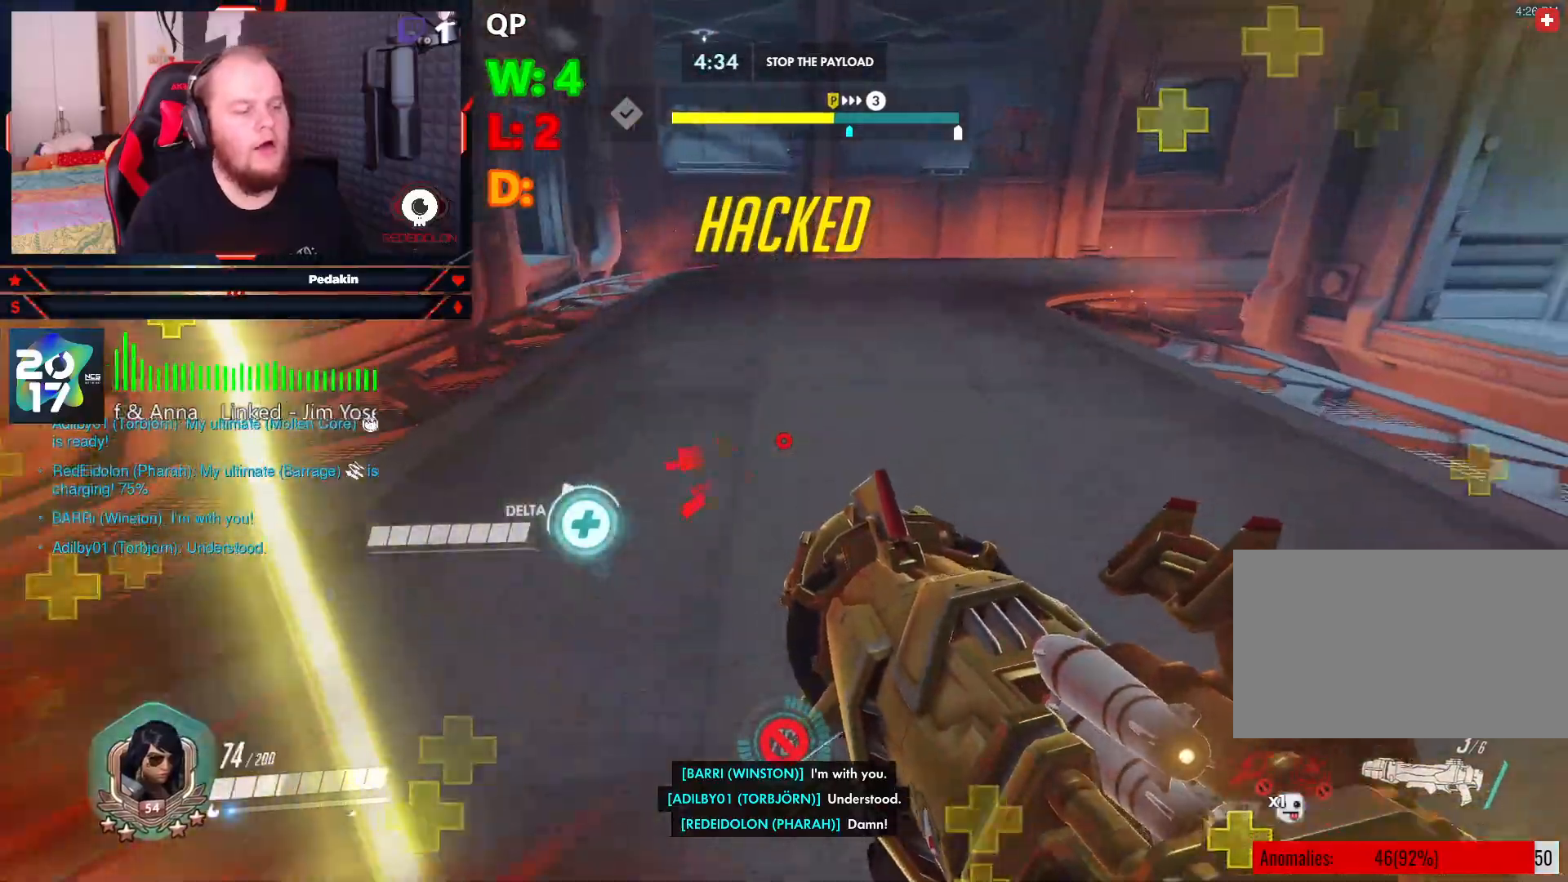
{"keys": ["a"], "mouse": [], "events": [[21, "a", "down"], [167, "space", "up"], [208, "w", "up"]]}
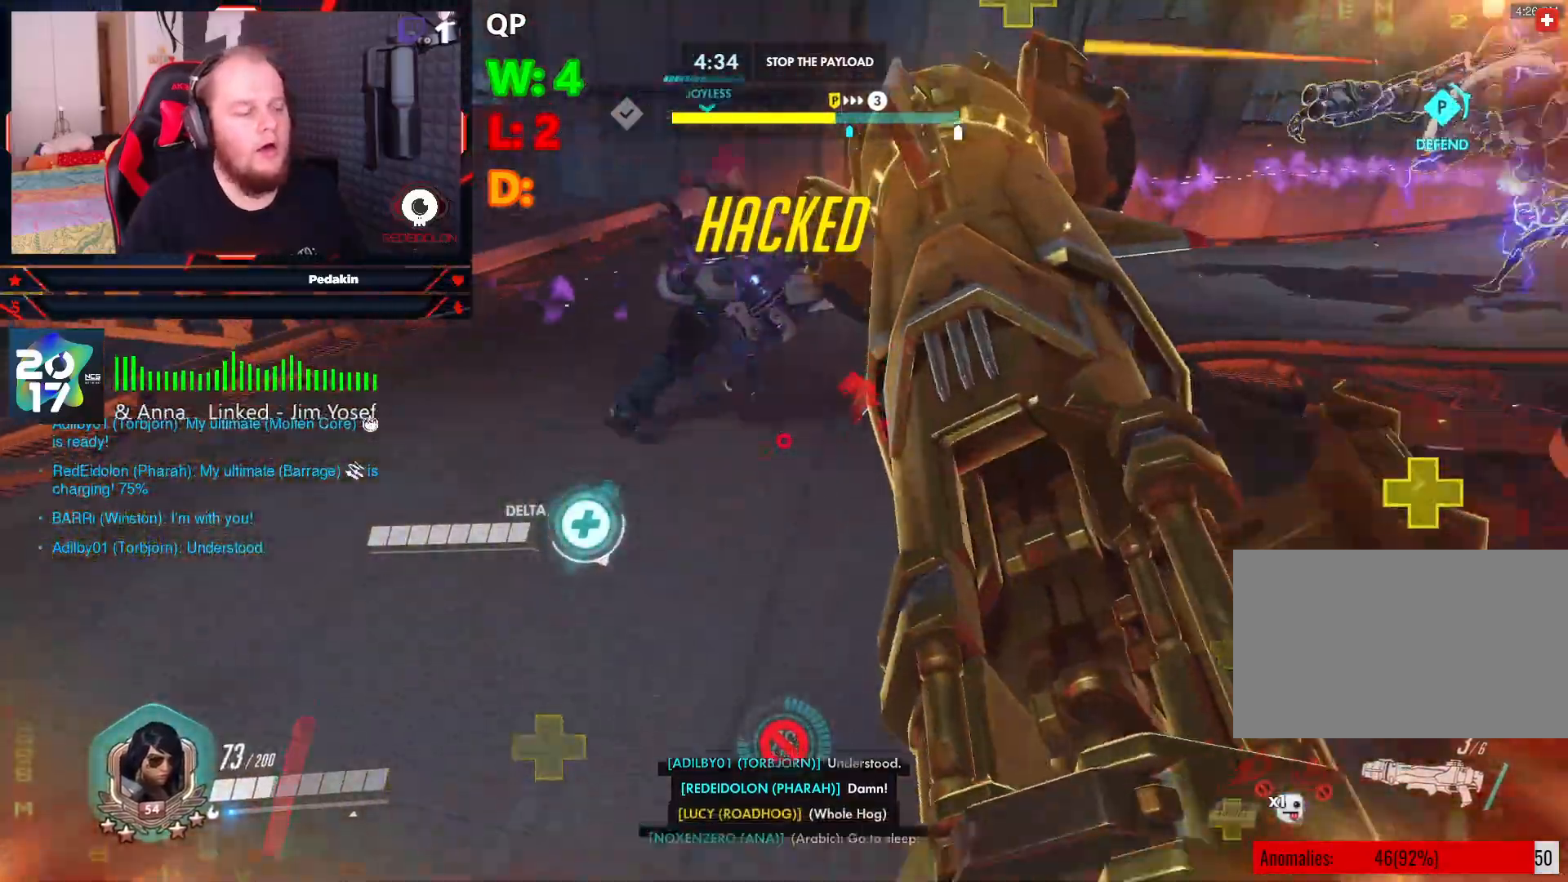
{"keys": ["d", "s", "space"], "mouse": [], "events": [[271, "s", "down"], [313, "a", "up"], [417, "d", "down"], [417, "space", "down"]]}
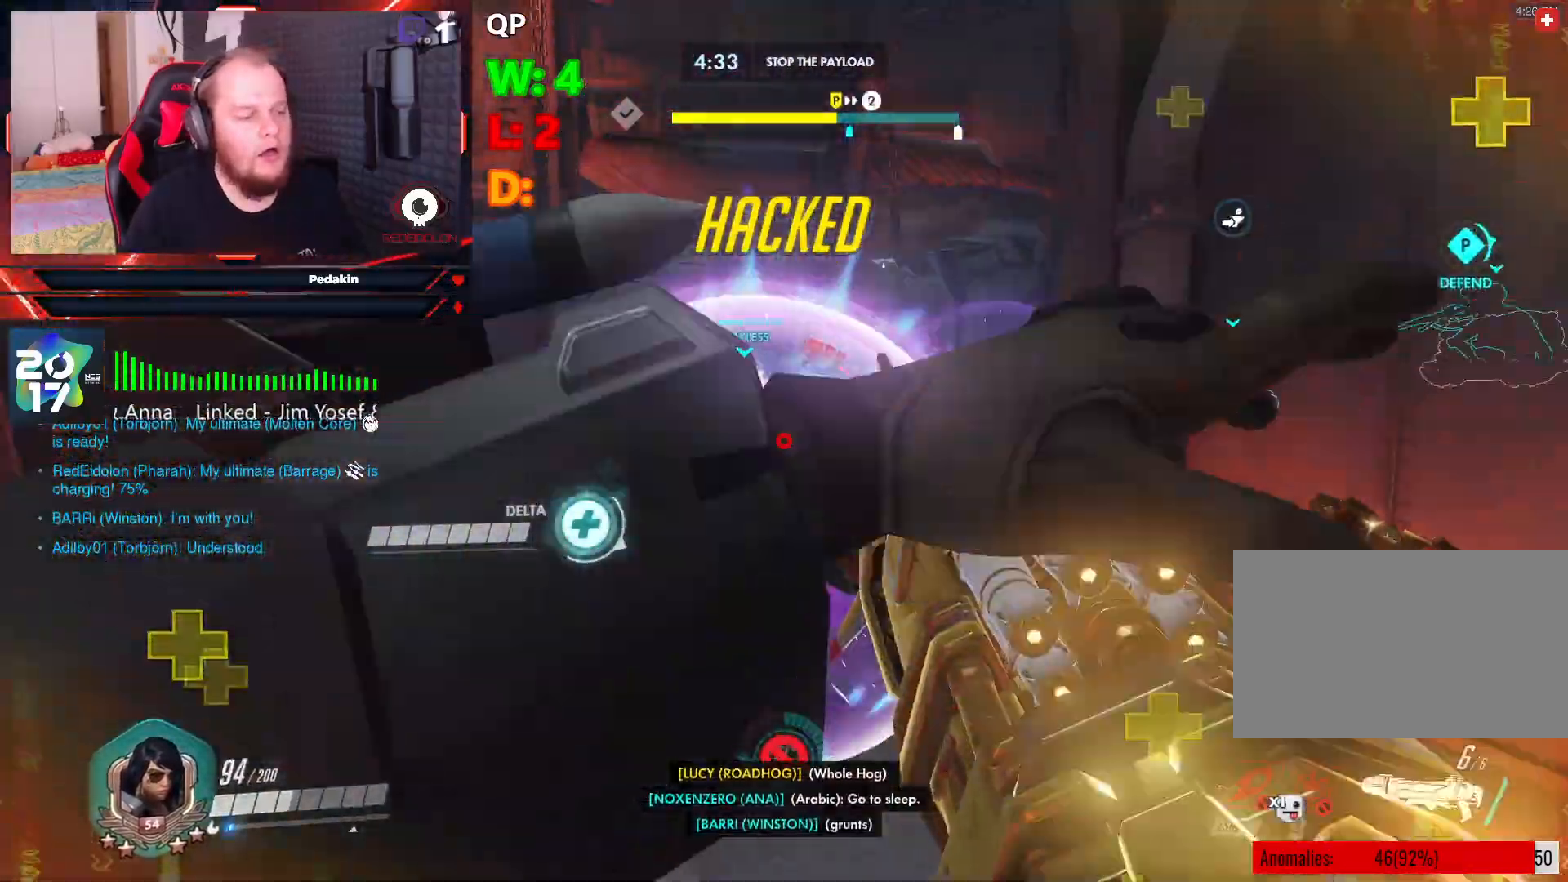
{"keys": ["a"], "mouse": [], "events": [[334, "d", "up"], [375, "a", "down"], [438, "space", "up"], [479, "s", "up"]]}
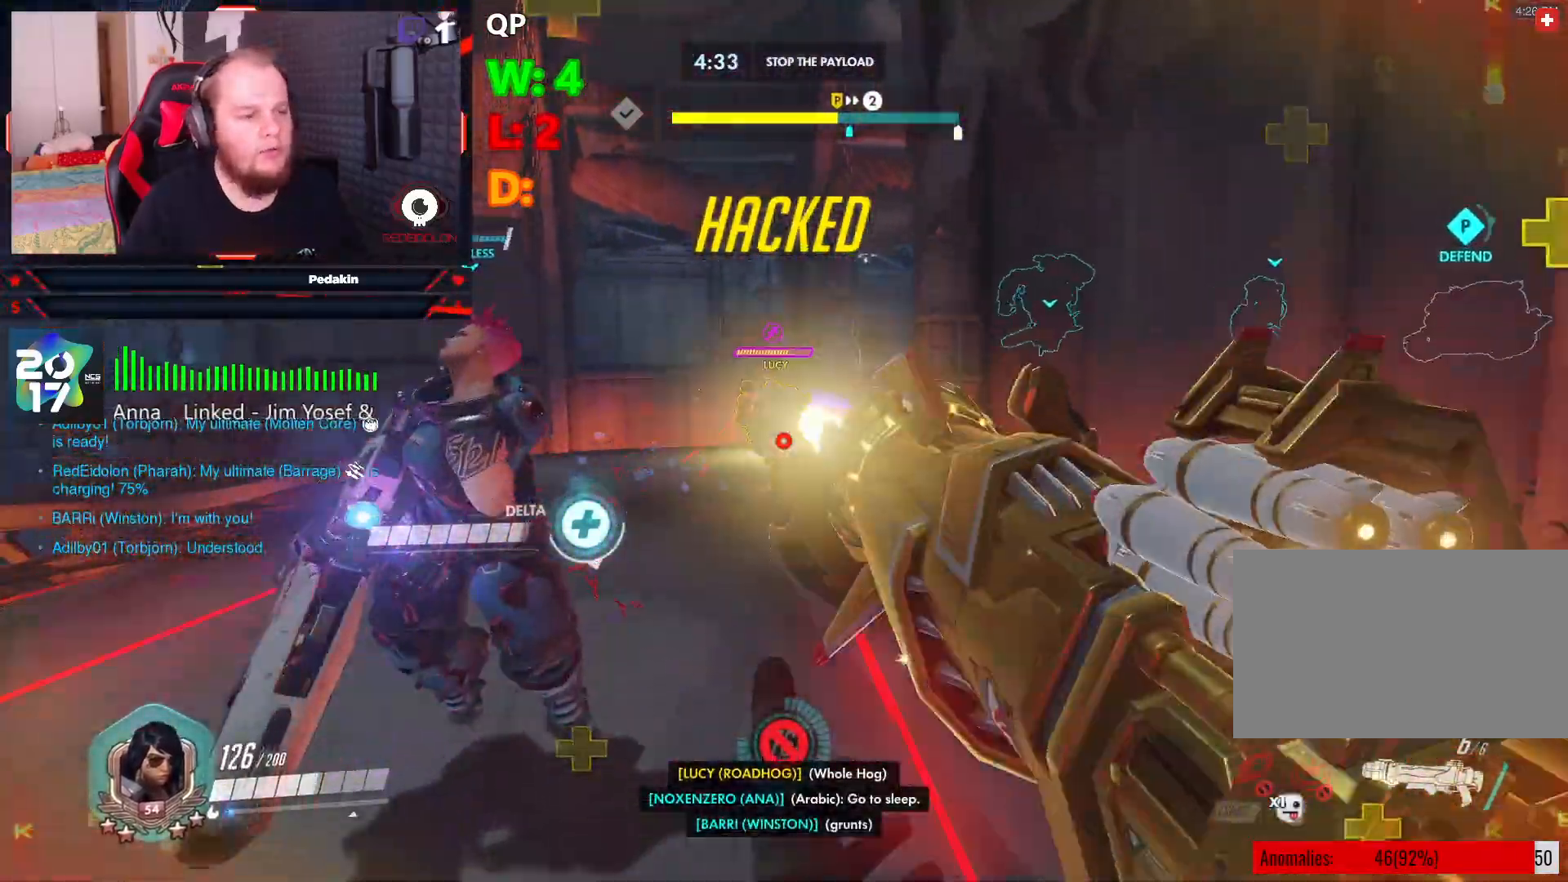
{"keys": ["s"], "mouse": ["left"], "events": [[125, "mouse_left", "down"], [167, "space", "down"], [292, "space", "up"], [354, "space", "down"], [438, "s", "down"], [438, "space", "up"], [479, "a", "up"]]}
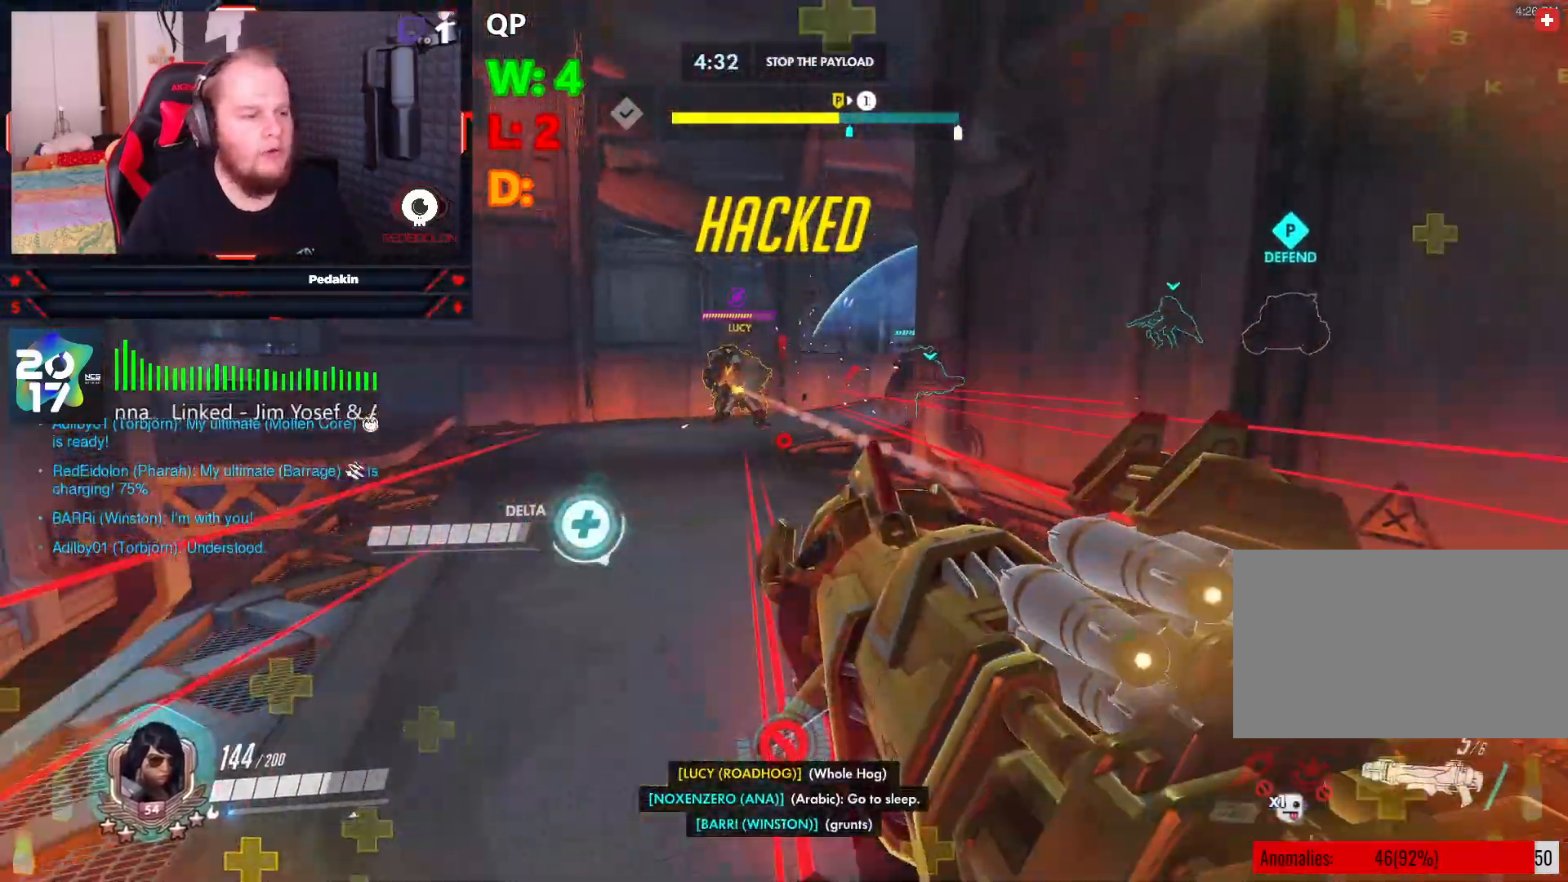
{"keys": ["a", "s", "space"], "mouse": ["left"], "events": [[271, "a", "down"], [313, "space", "down"]]}